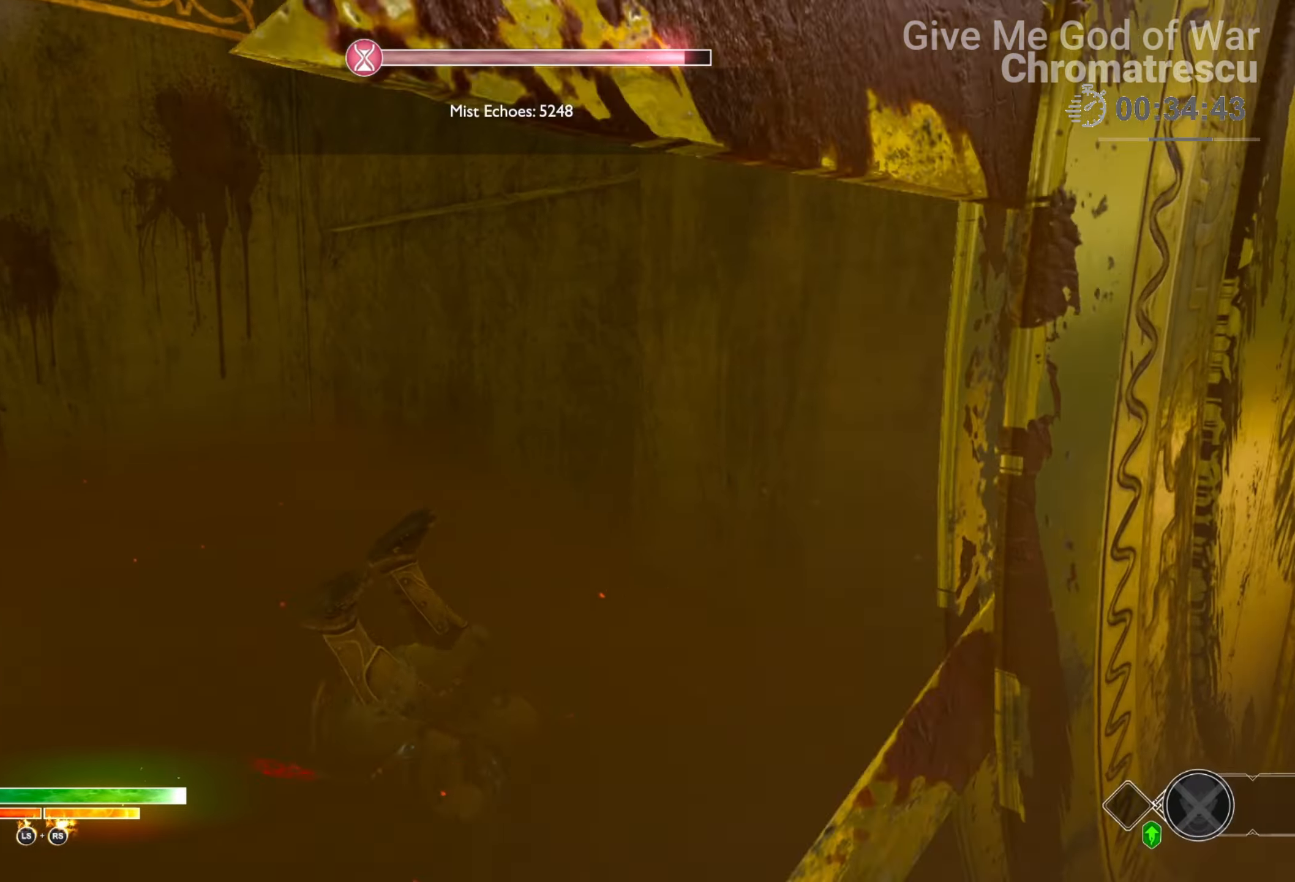
Gameplay with a controller (PlayStation layout); each line is a JSON object with the inputs held at the frame after it. "events" lists button and stick changes between this image and that frame as [ms after this image, input, new state], when the widget could be followed in between.
{"buttons": [], "left_stick": "right", "right_stick": "right", "events": [[34, "CROSS", "up"], [34, "L3", "up"], [153, "left_stick", "center"], [220, "left_stick", "down"], [220, "right_stick", "right"], [509, "left_stick", "right"]]}
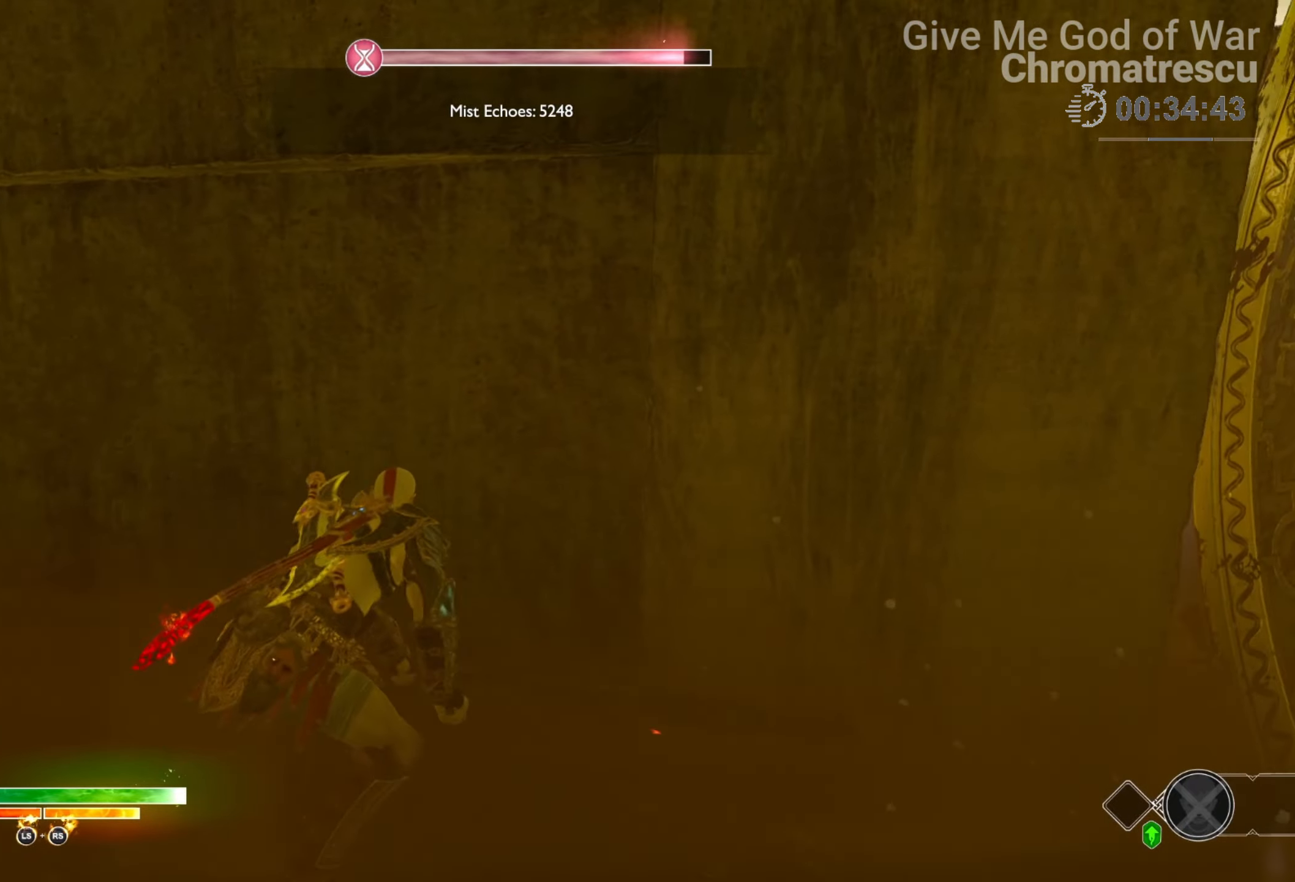
{"buttons": ["TRIANGLE"], "left_stick": "center", "right_stick": "center", "events": [[322, "left_stick", "center"], [322, "right_stick", "center"], [423, "TRIANGLE", "down"]]}
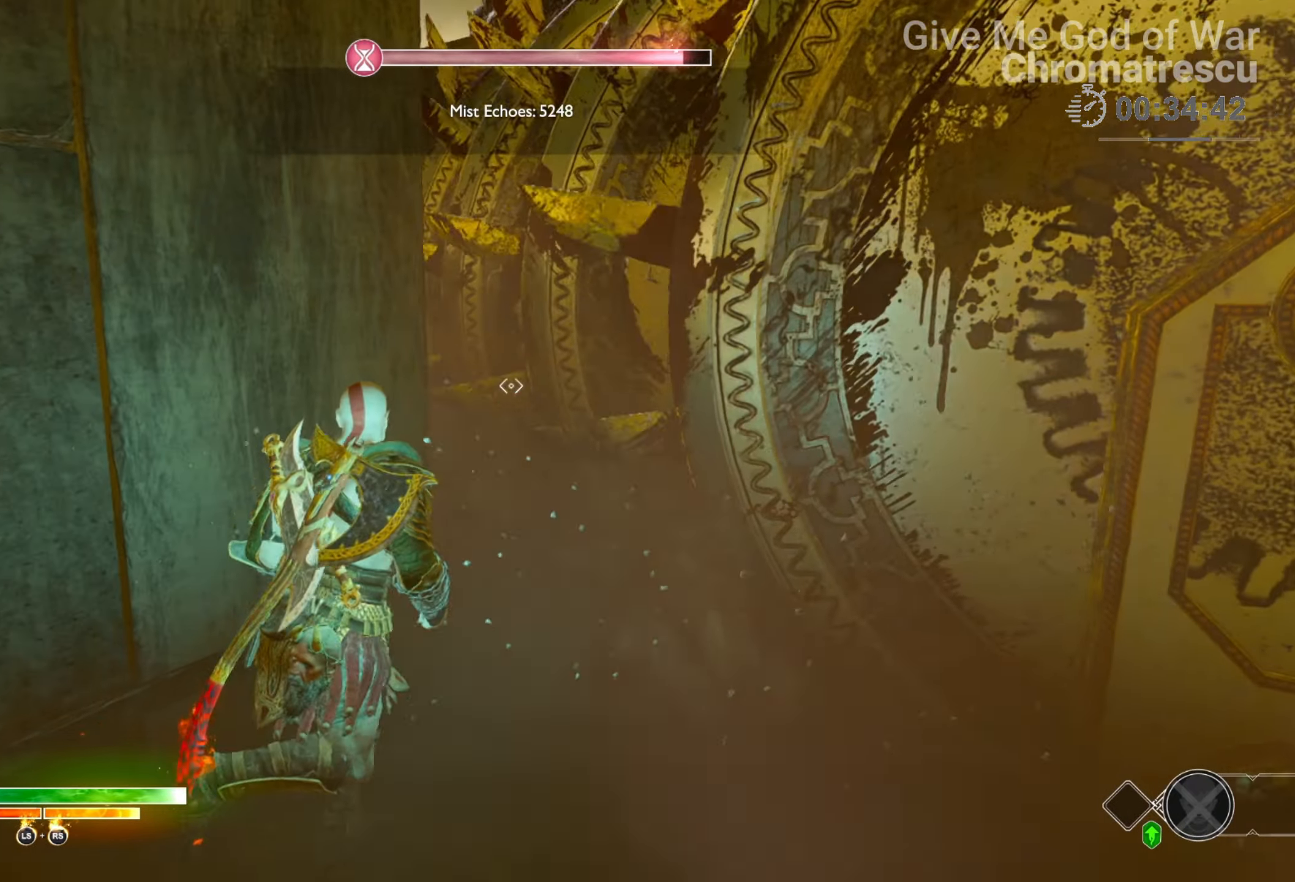
{"buttons": ["L3"], "left_stick": "up", "right_stick": "center", "events": [[17, "TRIANGLE", "up"], [237, "L3", "down"], [237, "left_stick", "up"], [271, "right_stick", "down-right"], [407, "L3", "up"], [458, "right_stick", "center"], [475, "L3", "down"]]}
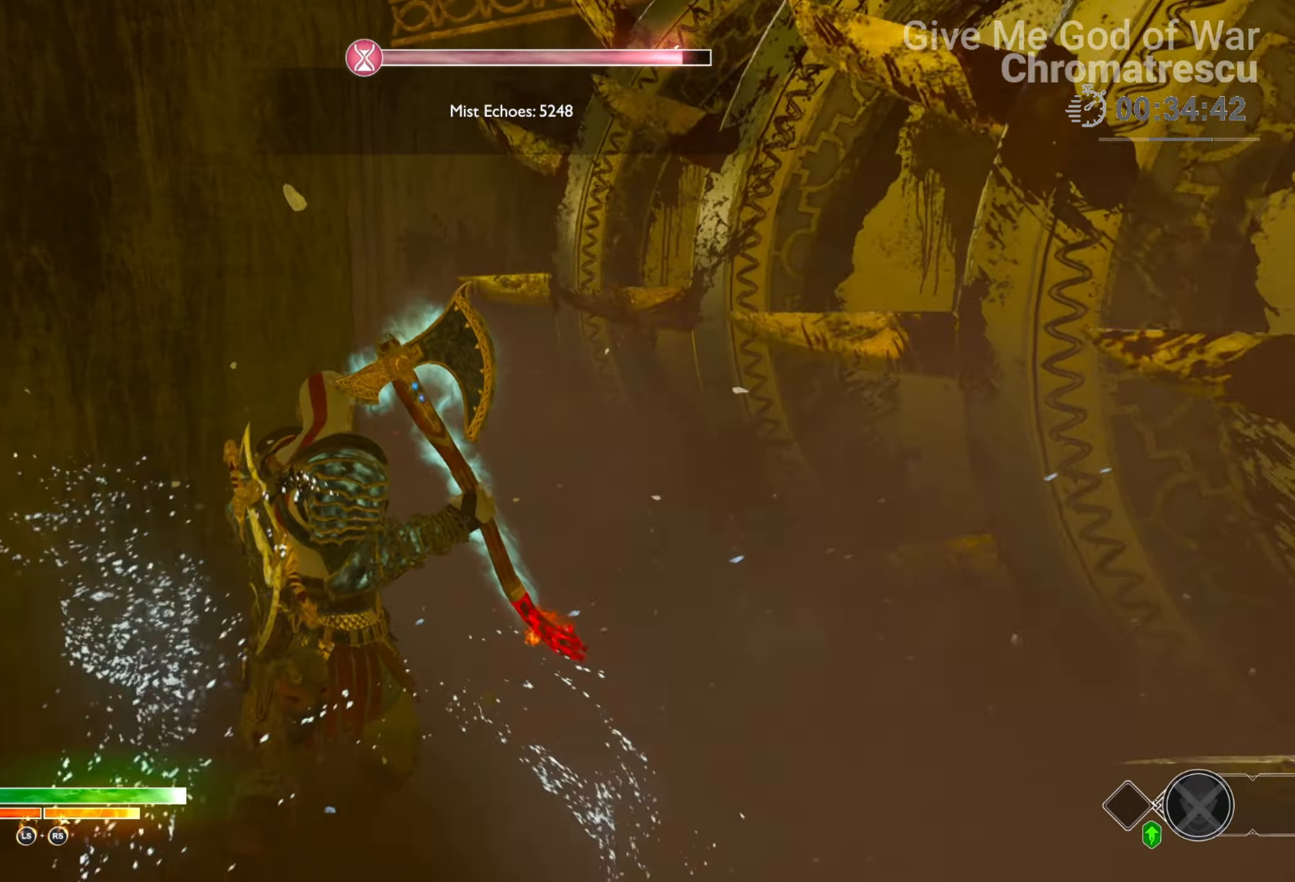
{"buttons": ["L3"], "left_stick": "up", "right_stick": "left", "events": [[67, "L3", "up"], [135, "L3", "down"], [203, "right_stick", "left"], [305, "L3", "up"], [389, "L3", "down"]]}
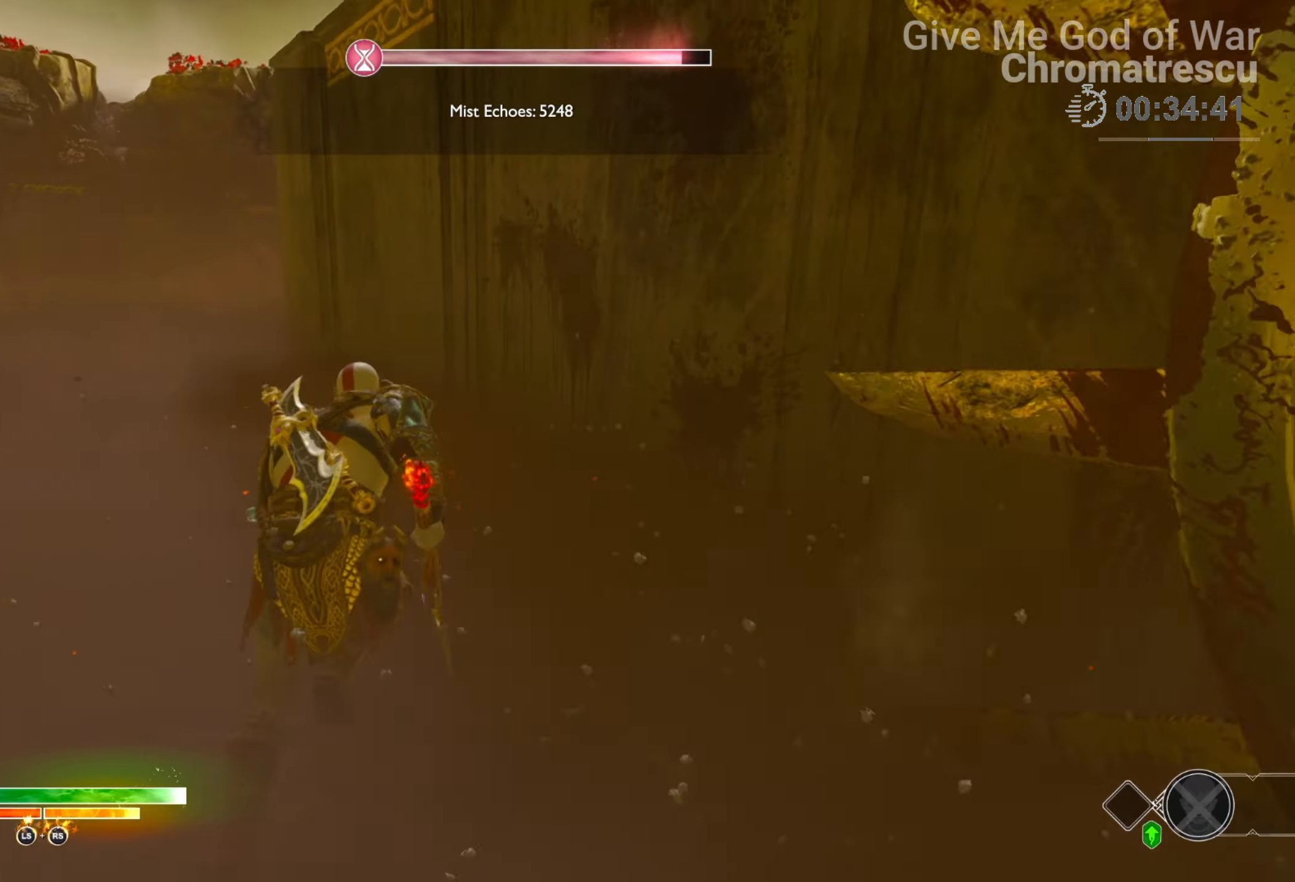
{"buttons": [], "left_stick": "up", "right_stick": "center", "events": [[34, "right_stick", "up-left"], [51, "L3", "up"], [271, "right_stick", "center"], [356, "L3", "down"], [509, "L3", "up"]]}
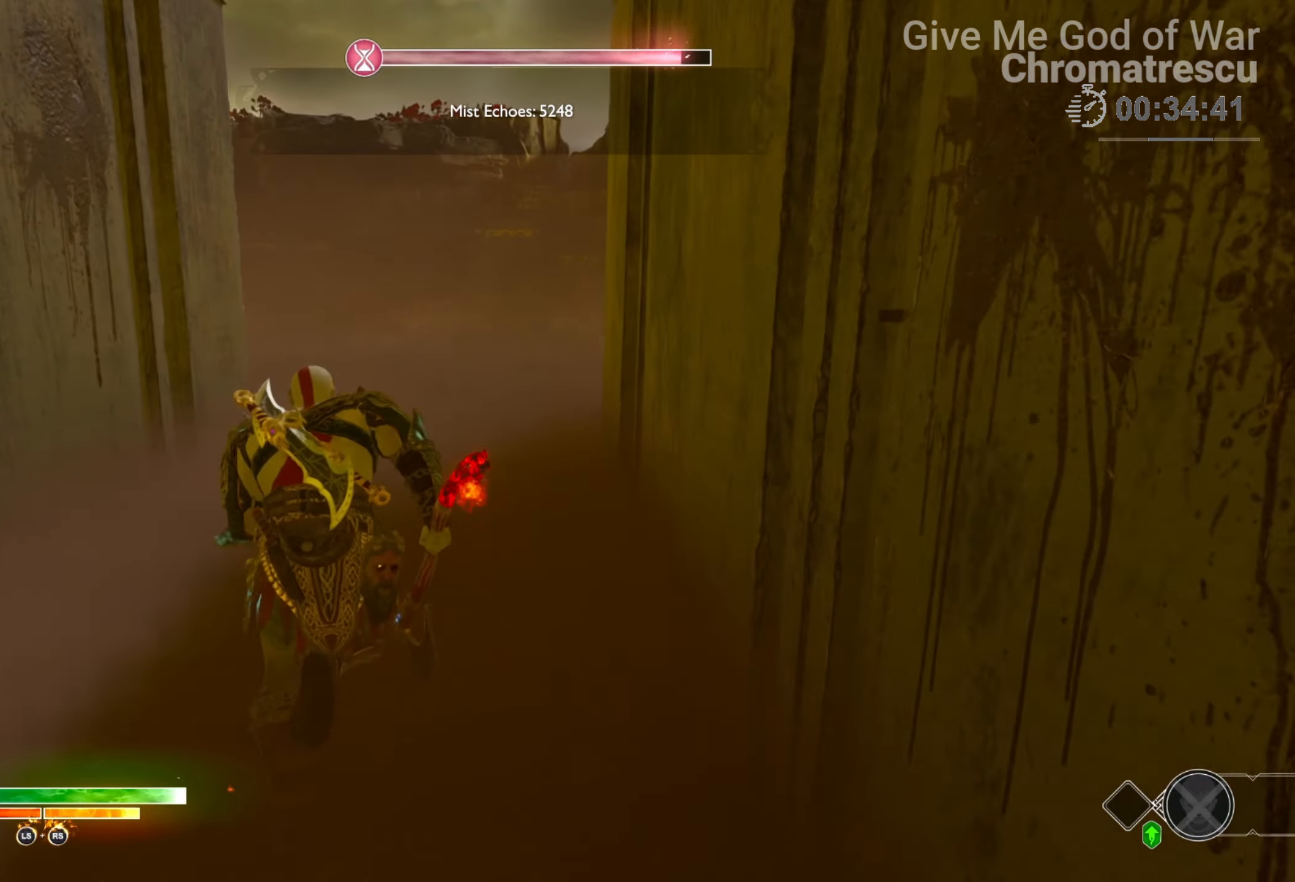
{"buttons": [], "left_stick": "up", "right_stick": "center", "events": [[101, "L3", "down"], [237, "L3", "up"], [339, "L3", "down"], [474, "L3", "up"]]}
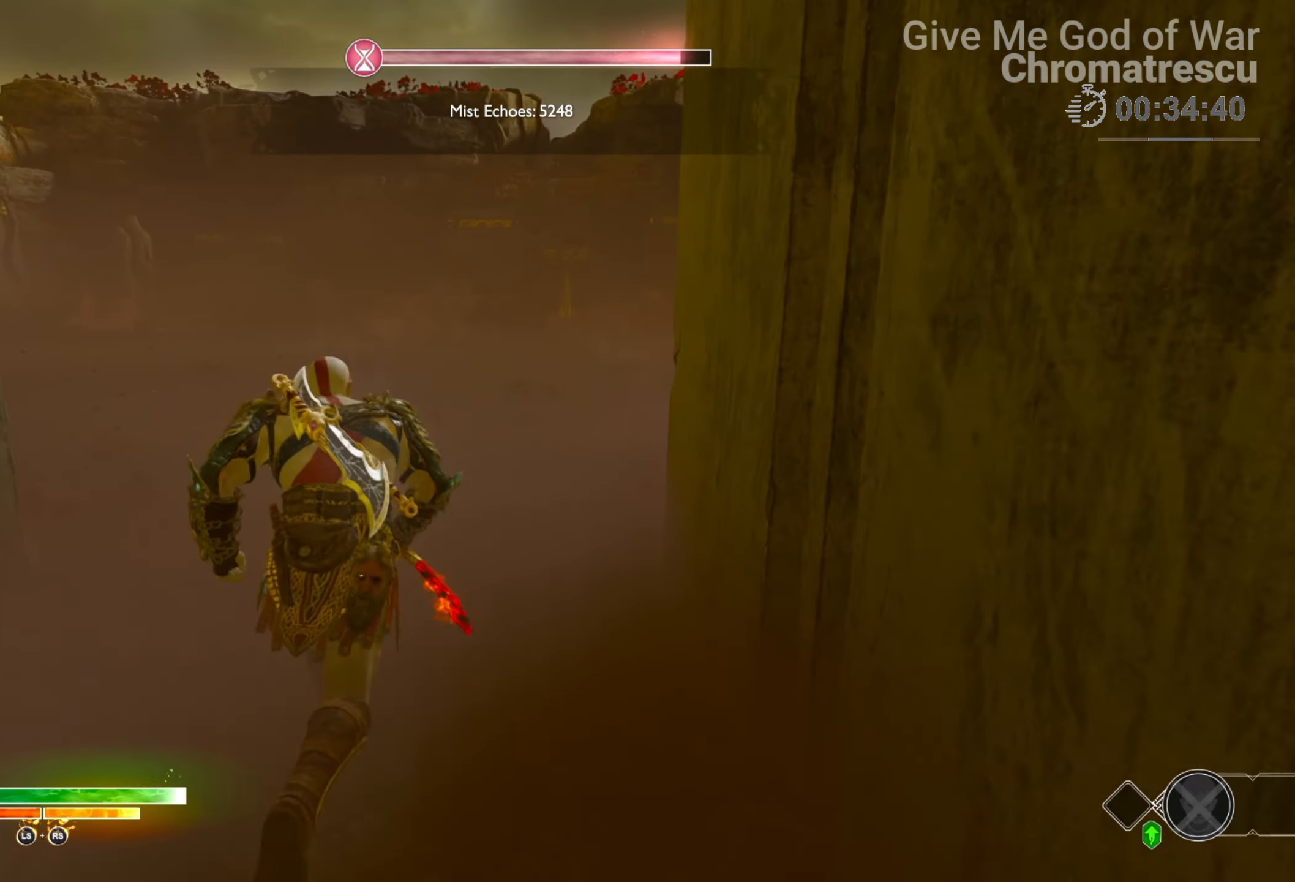
{"buttons": [], "left_stick": "up", "right_stick": "center", "events": [[68, "L3", "down"], [170, "L3", "up"], [305, "L3", "down"], [407, "L3", "up"]]}
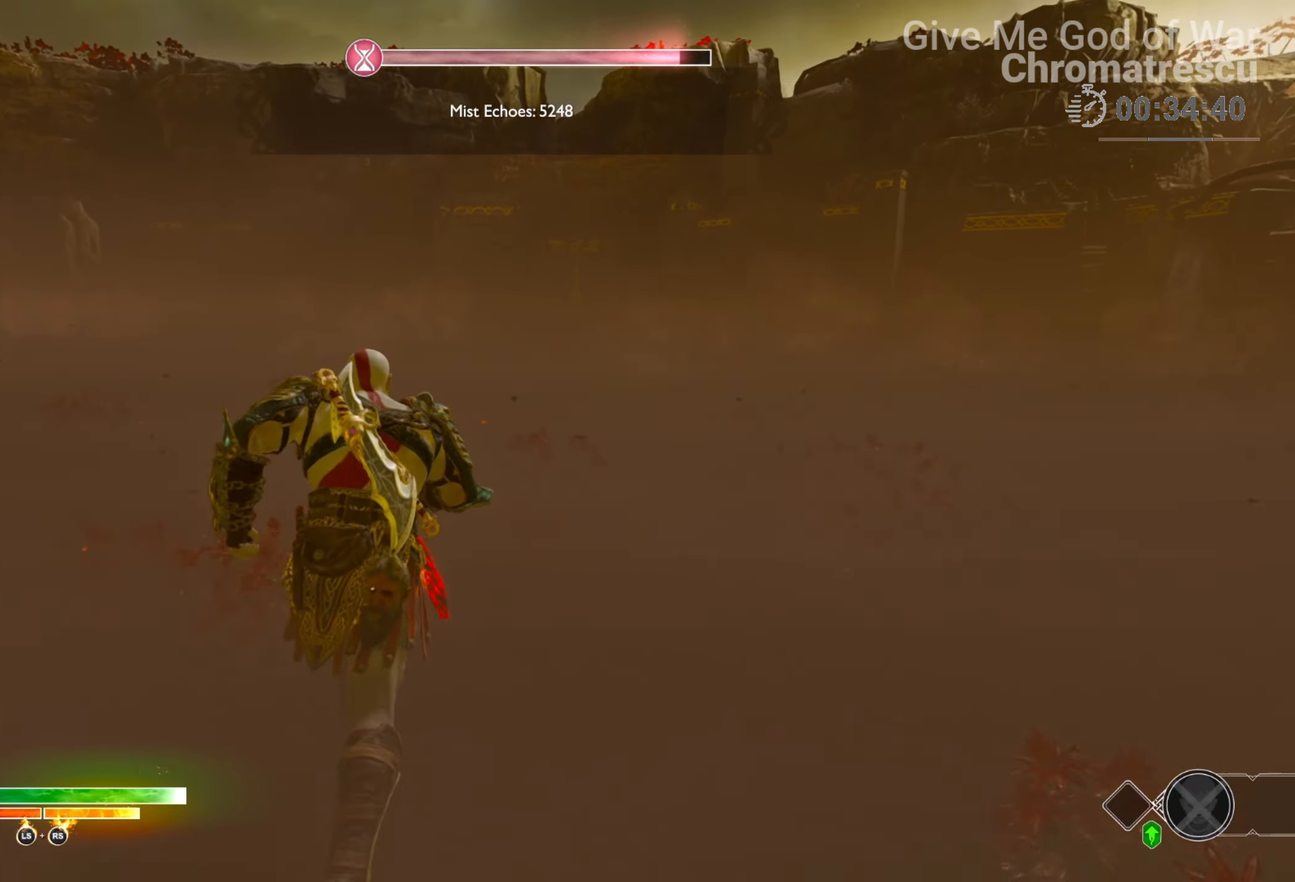
{"buttons": [], "left_stick": "up", "right_stick": "center", "events": [[50, "L3", "down"], [186, "L3", "up"]]}
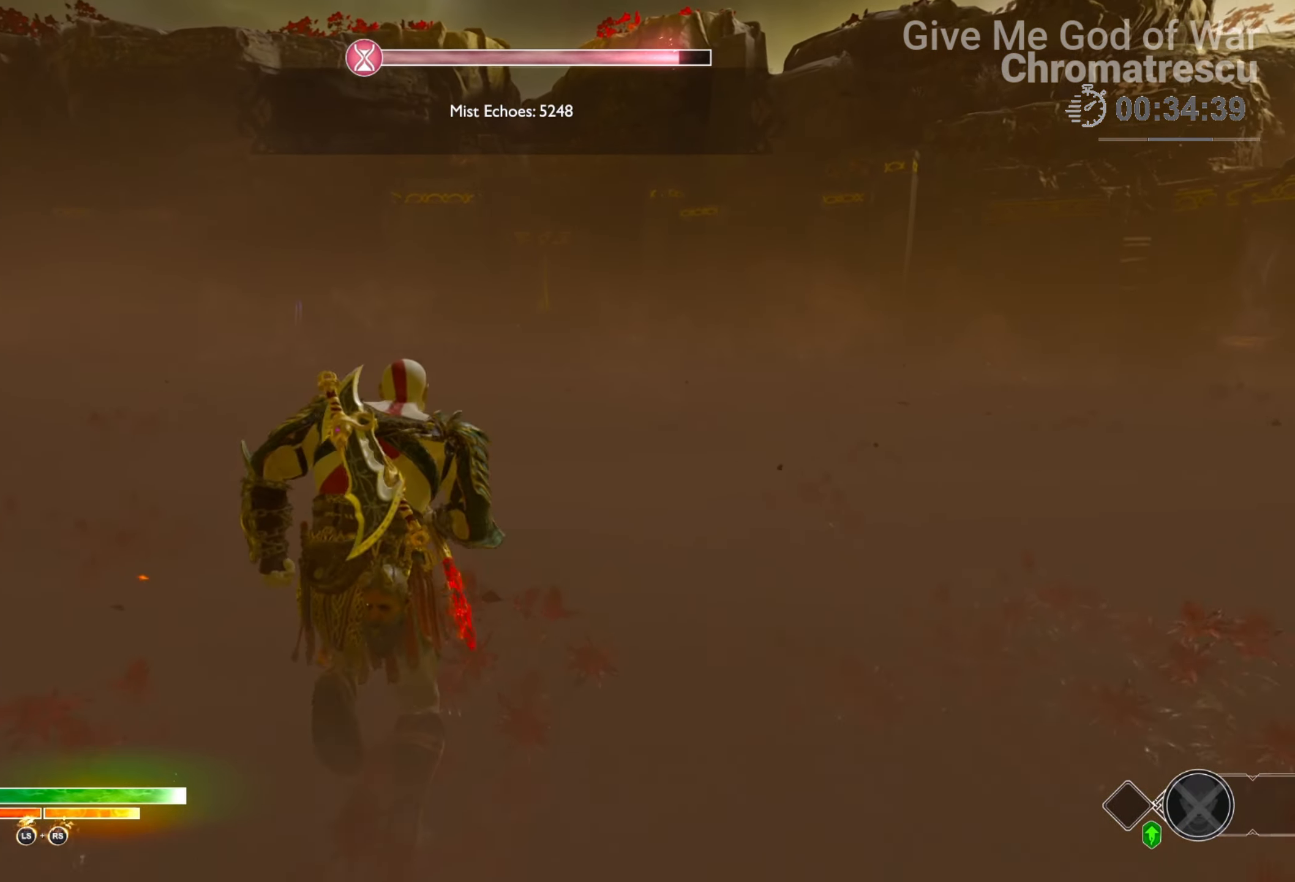
{"buttons": ["L3"], "left_stick": "right", "right_stick": "center", "events": [[153, "left_stick", "center"], [170, "right_stick", "up-left"], [424, "L3", "down"], [475, "left_stick", "right"], [475, "right_stick", "center"]]}
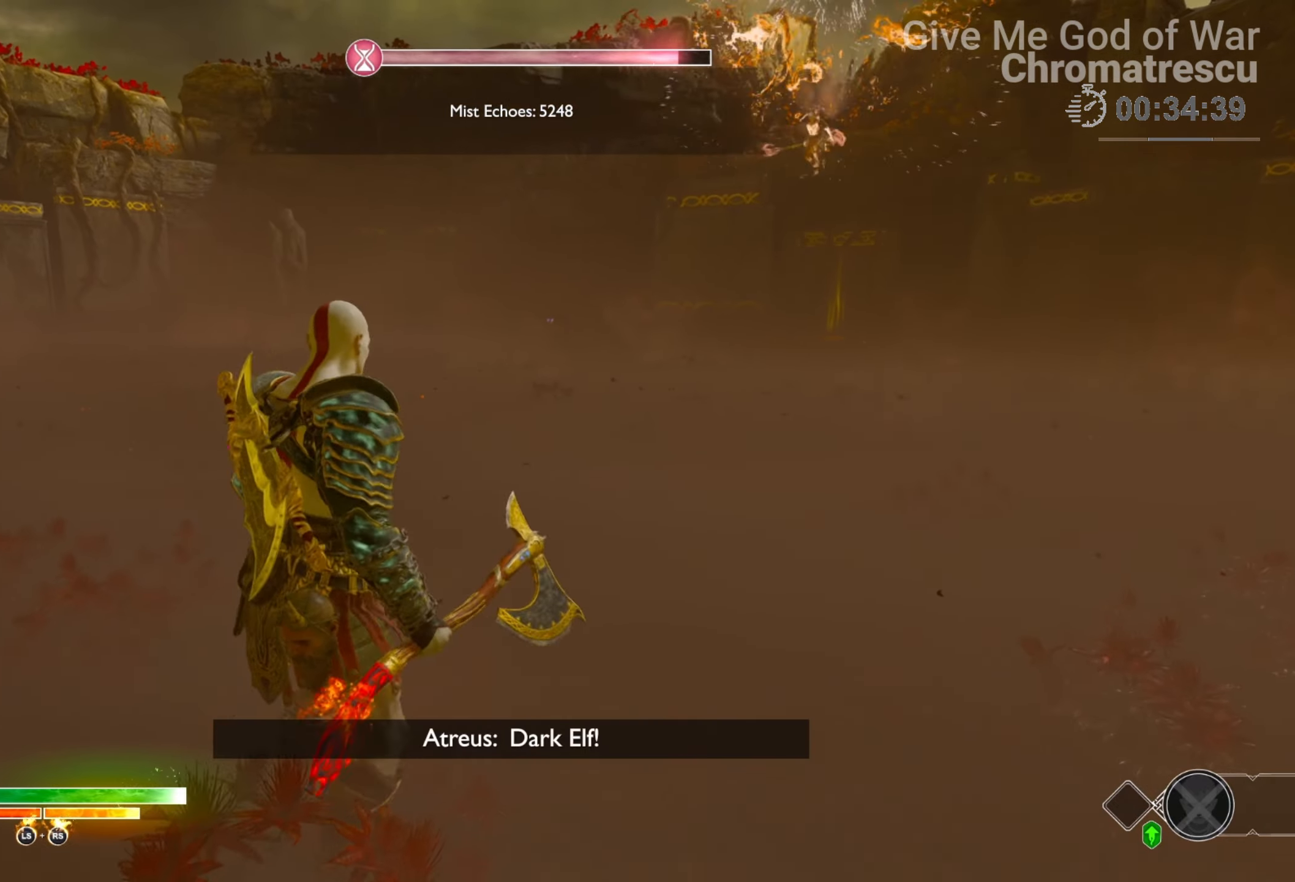
{"buttons": [], "left_stick": "up", "right_stick": "center", "events": [[34, "L3", "up"], [102, "left_stick", "up-right"], [186, "SQUARE", "down"], [254, "SQUARE", "up"], [305, "left_stick", "up"], [356, "SQUARE", "down"], [373, "L3", "down"], [424, "SQUARE", "up"], [458, "L3", "up"]]}
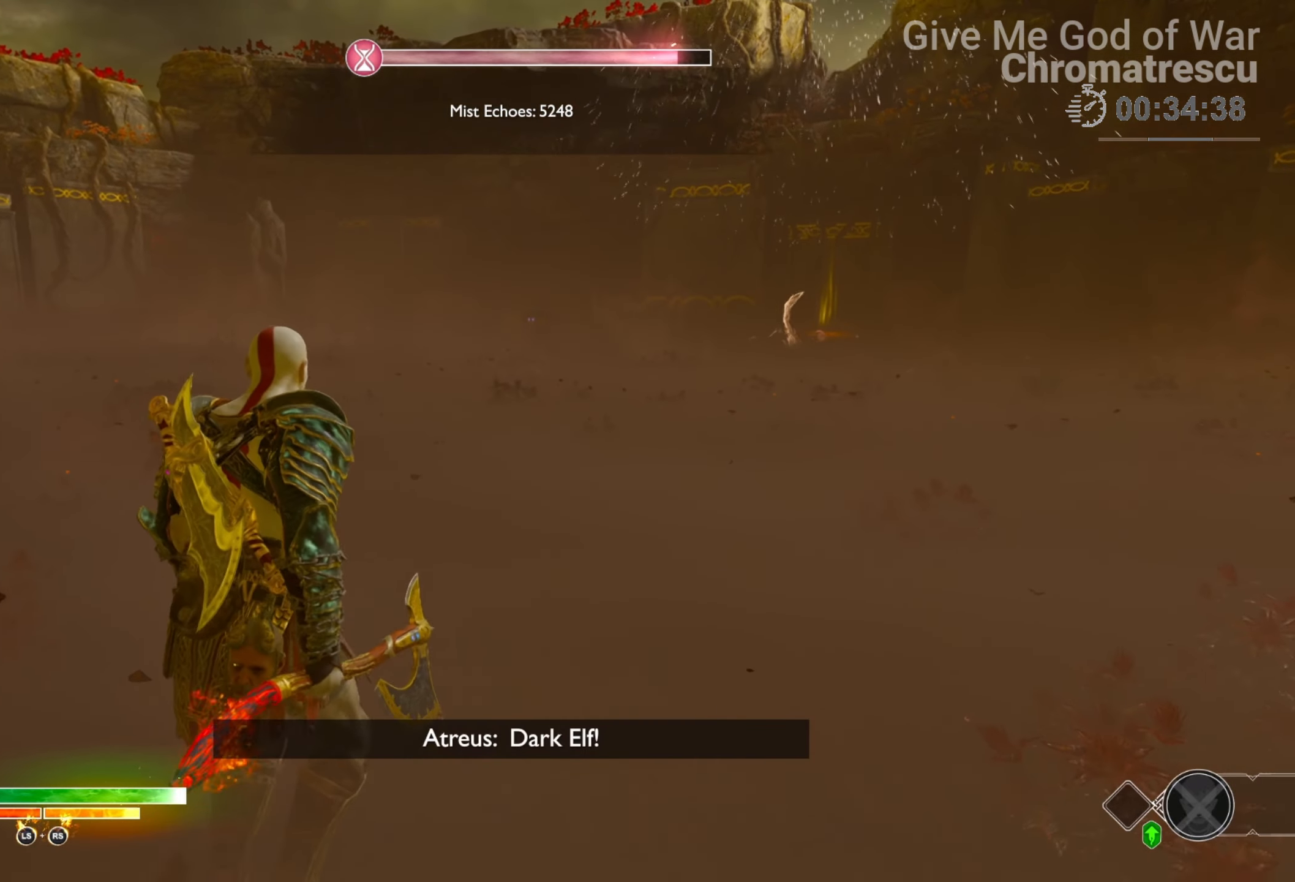
{"buttons": ["L3"], "left_stick": "right", "right_stick": "left", "events": [[51, "SQUARE", "down"], [85, "L3", "down"], [85, "SQUARE", "up"], [170, "L3", "up"], [170, "SQUARE", "down"], [170, "left_stick", "up-left"], [289, "SQUARE", "up"], [289, "left_stick", "center"], [356, "left_stick", "right"], [475, "L3", "down"], [509, "right_stick", "left"]]}
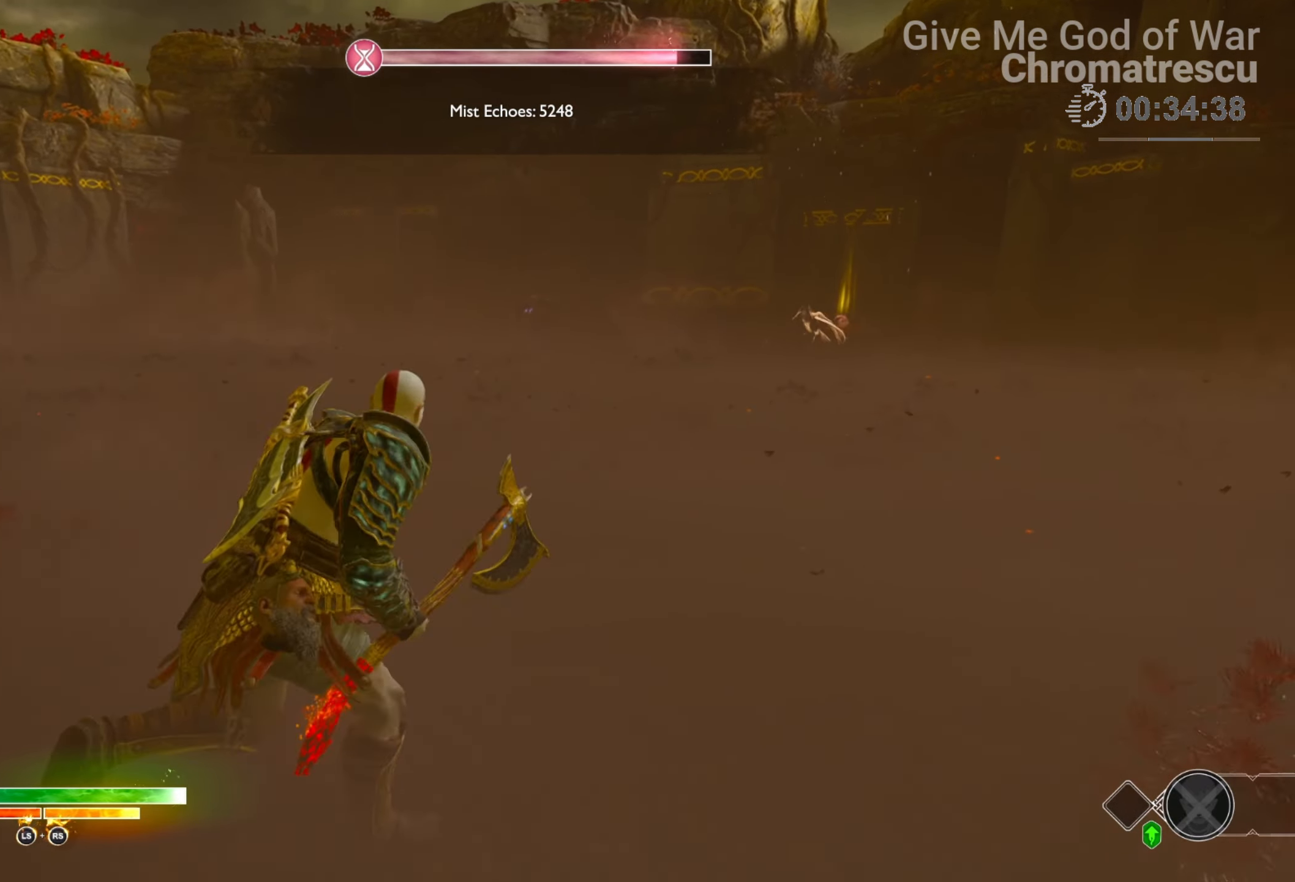
{"buttons": [], "left_stick": "up-left", "right_stick": "center", "events": [[17, "L3", "up"], [51, "left_stick", "up"], [102, "left_stick", "up-left"], [339, "right_stick", "center"]]}
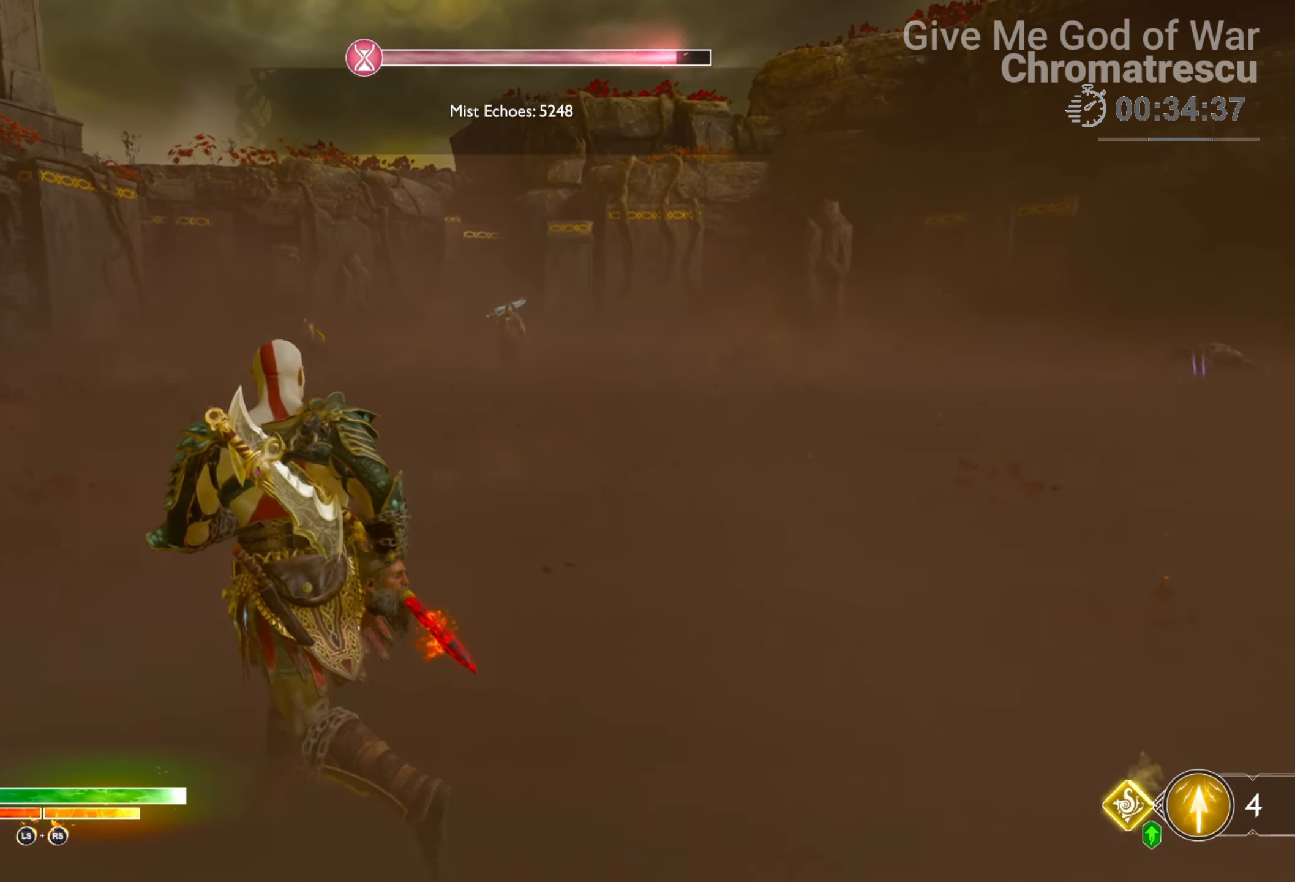
{"buttons": ["L3"], "left_stick": "up", "right_stick": "center", "events": [[51, "L3", "down"], [102, "SQUARE", "down"], [170, "L3", "up"], [204, "SQUARE", "up"], [272, "SQUARE", "down"], [424, "L3", "down"], [424, "SQUARE", "up"], [424, "left_stick", "up"]]}
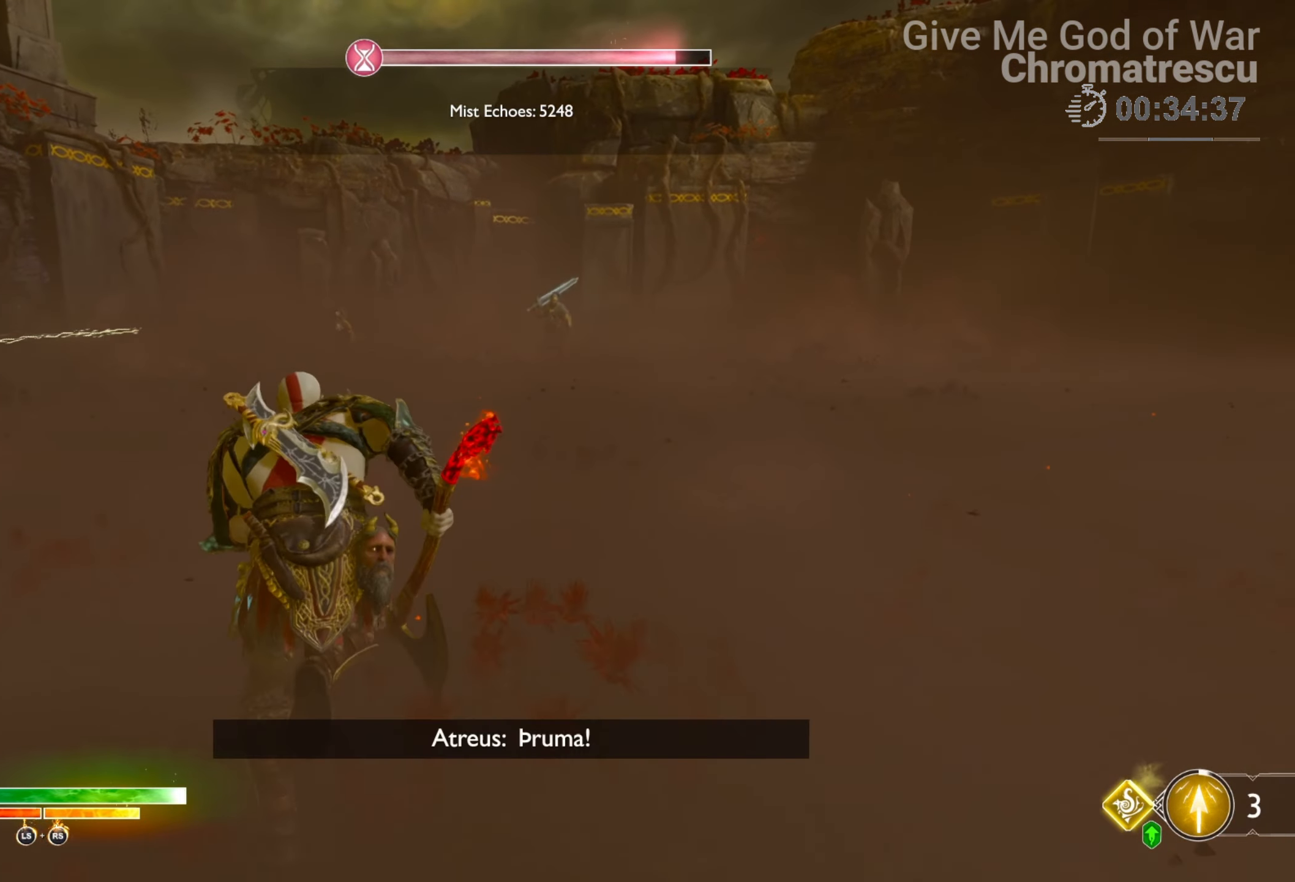
{"buttons": [], "left_stick": "up-right", "right_stick": "right", "events": [[68, "right_stick", "right"], [85, "L3", "up"], [85, "left_stick", "up-right"]]}
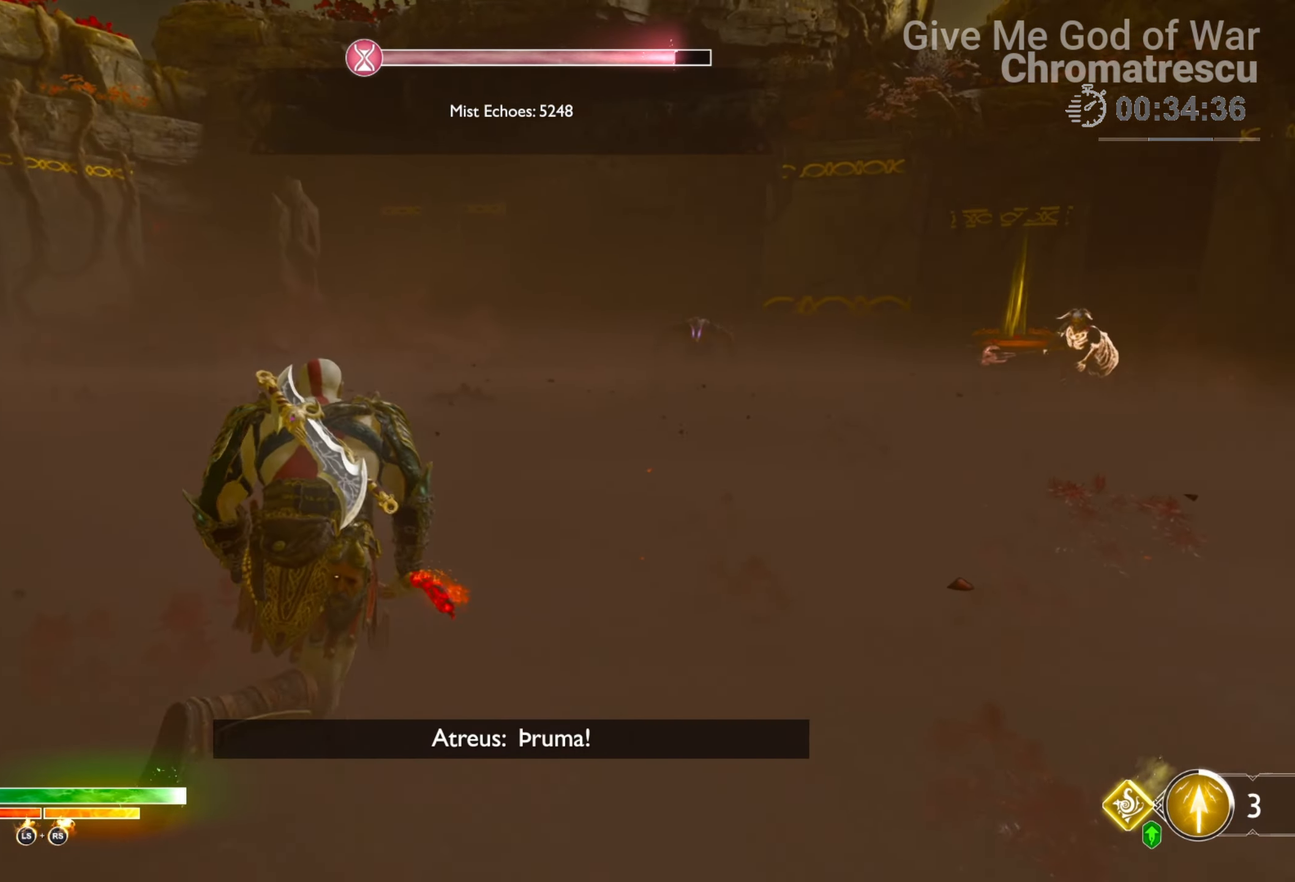
{"buttons": ["L3"], "left_stick": "up", "right_stick": "down-left", "events": [[34, "right_stick", "center"], [68, "left_stick", "up"], [221, "right_stick", "down-right"], [407, "right_stick", "center"], [509, "L3", "down"], [509, "right_stick", "down-left"]]}
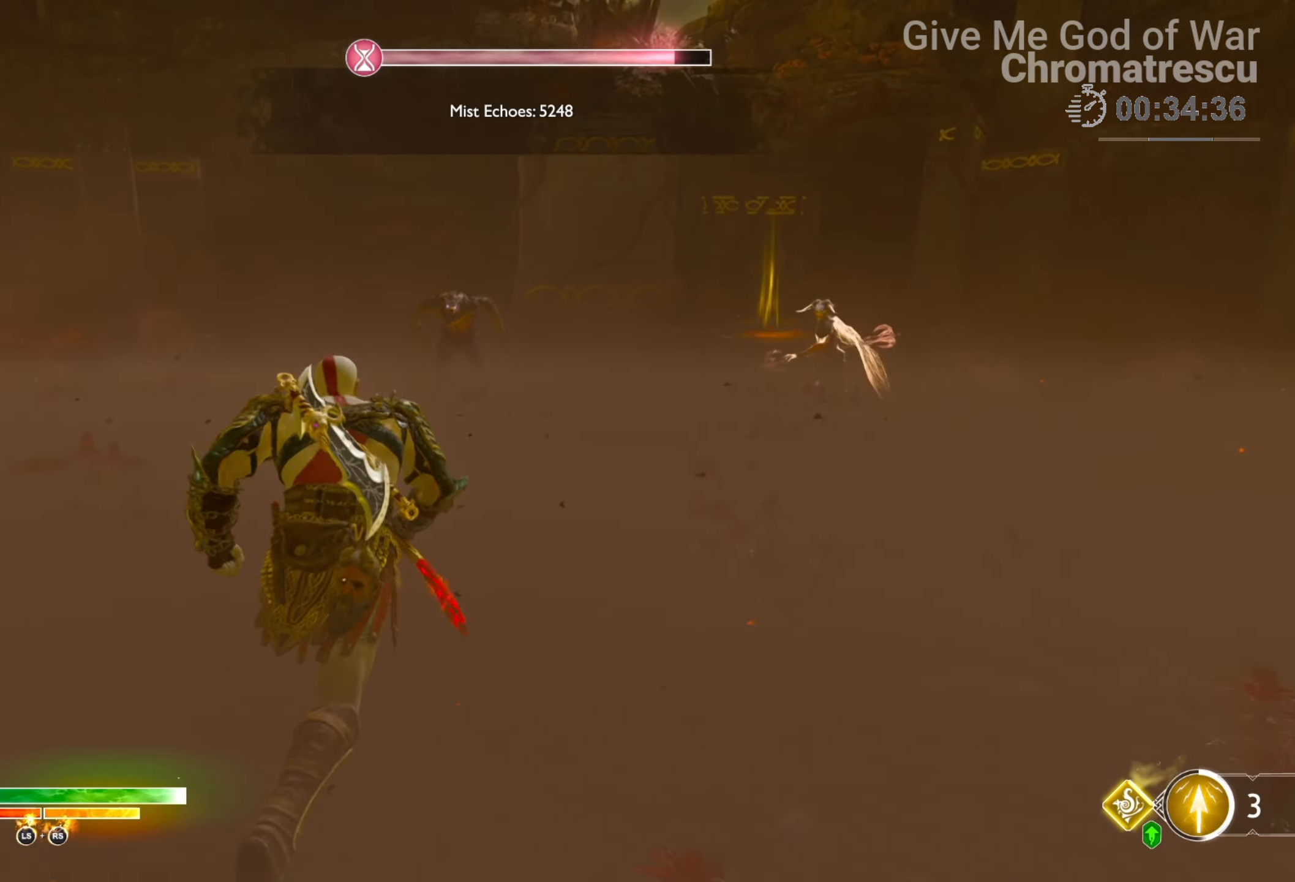
{"buttons": [], "left_stick": "up", "right_stick": "center", "events": [[102, "right_stick", "center"], [169, "L3", "up"]]}
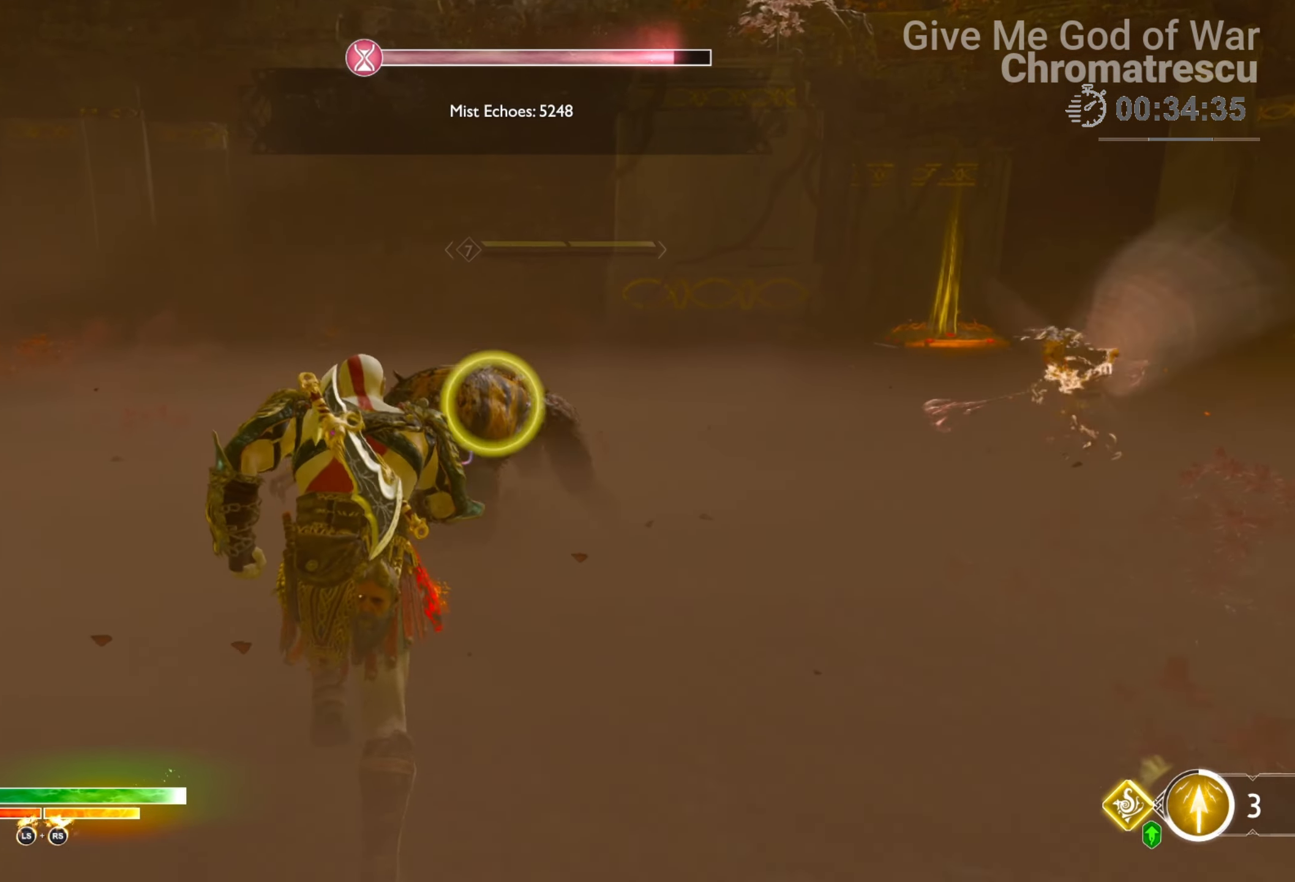
{"buttons": ["L1", "L3"], "left_stick": "up", "right_stick": "up-right", "events": [[17, "L1", "down"], [34, "L3", "down"], [34, "R1", "down"], [170, "R1", "up"], [289, "R1", "down"], [289, "right_stick", "up-right"], [509, "R1", "up"]]}
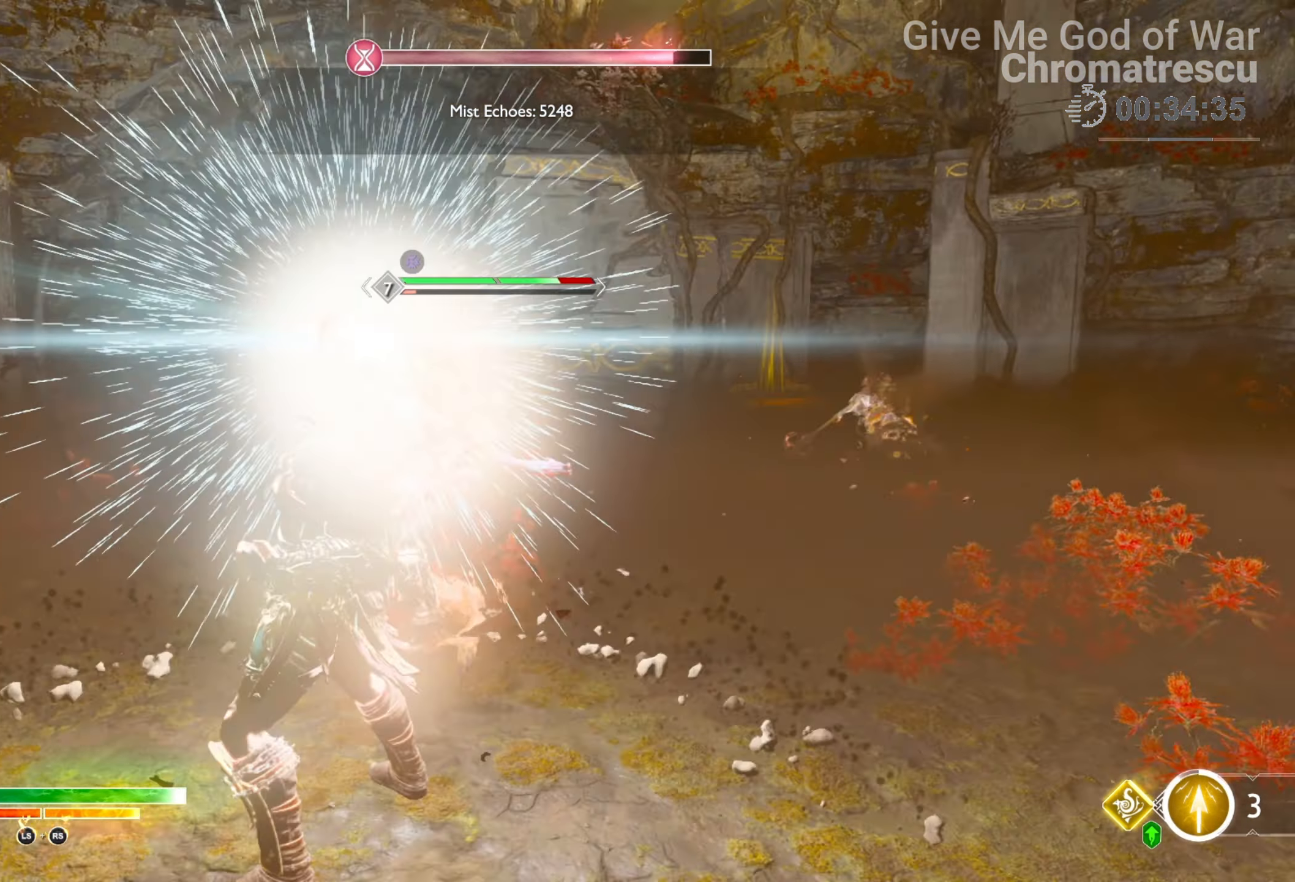
{"buttons": ["CIRCLE", "L1", "L3"], "left_stick": "up", "right_stick": "center", "events": [[17, "right_stick", "center"], [254, "CIRCLE", "down"], [339, "CIRCLE", "up"], [441, "CIRCLE", "down"]]}
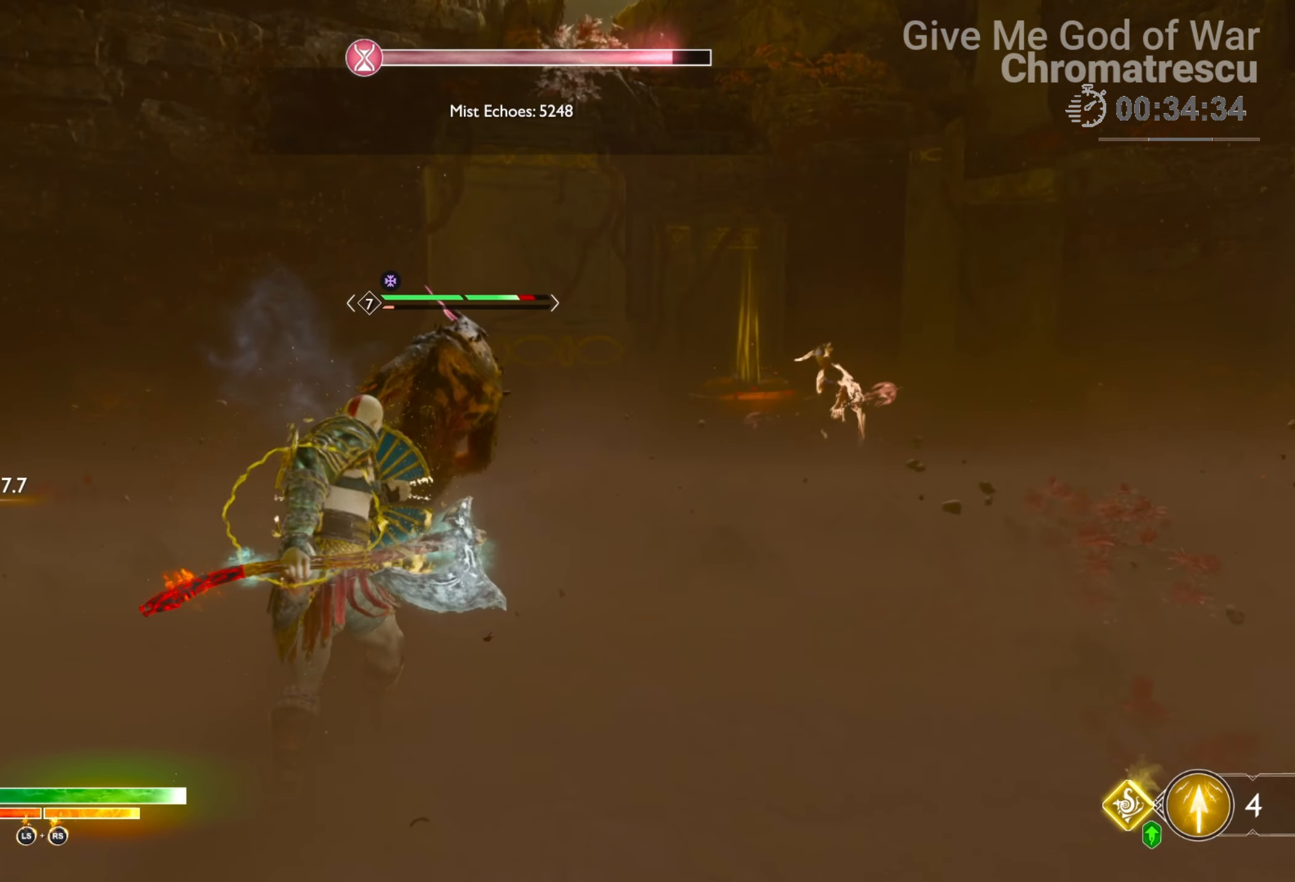
{"buttons": [], "left_stick": "up", "right_stick": "center", "events": [[34, "CIRCLE", "up"], [85, "CIRCLE", "down"], [204, "CIRCLE", "up"], [373, "L3", "up"], [474, "L1", "up"]]}
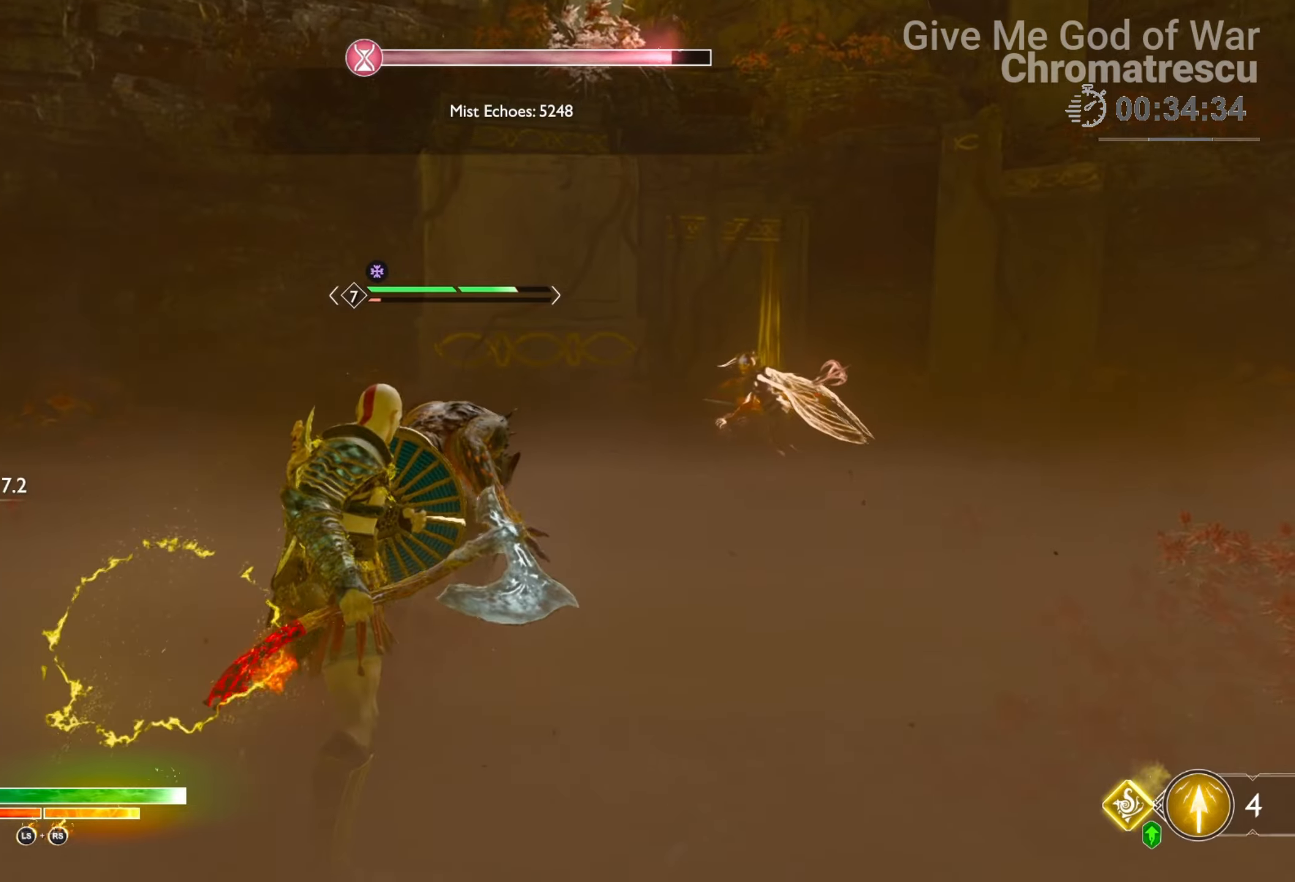
{"buttons": ["R1"], "left_stick": "up", "right_stick": "center", "events": [[85, "R1", "down"]]}
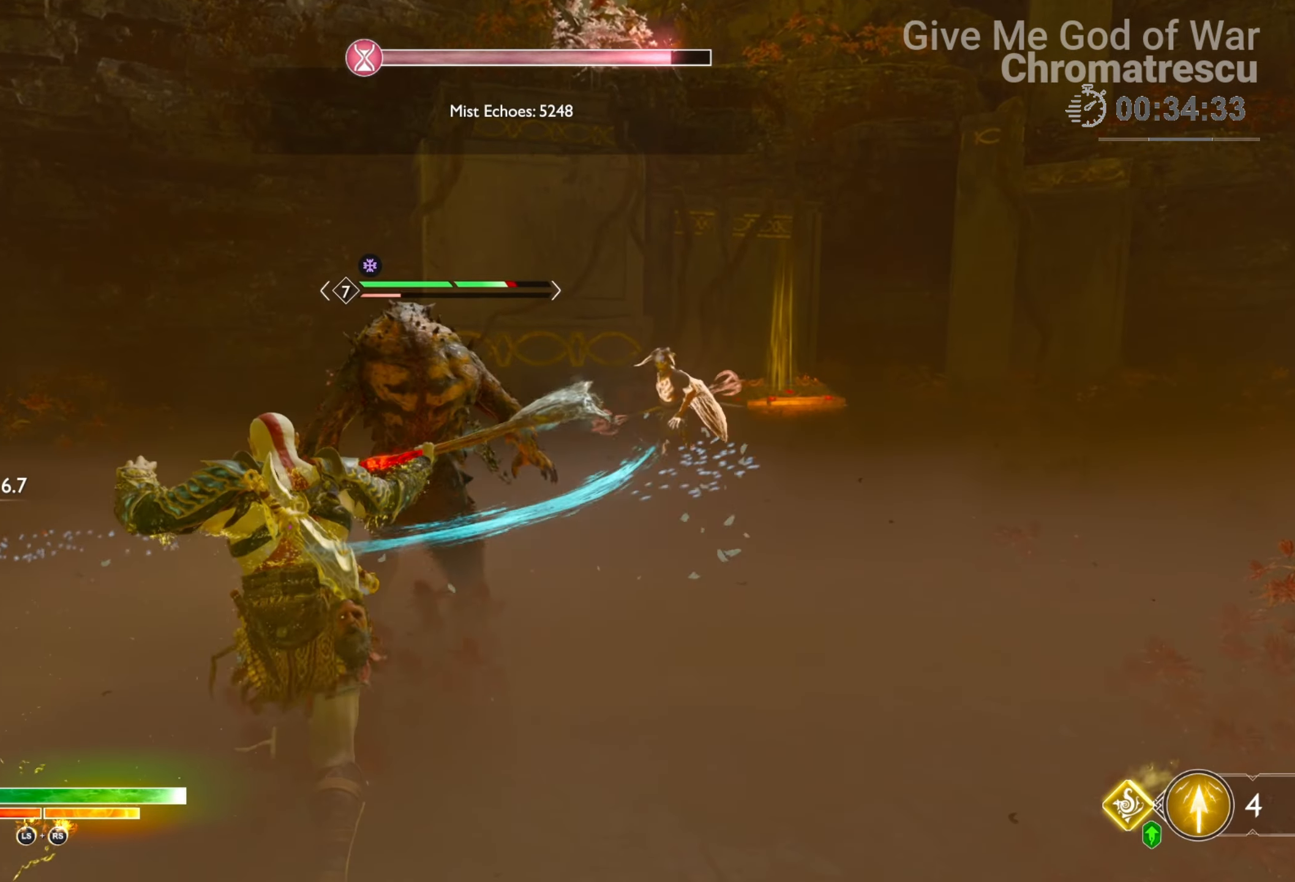
{"buttons": ["R1"], "left_stick": "center", "right_stick": "center", "events": [[152, "left_stick", "center"]]}
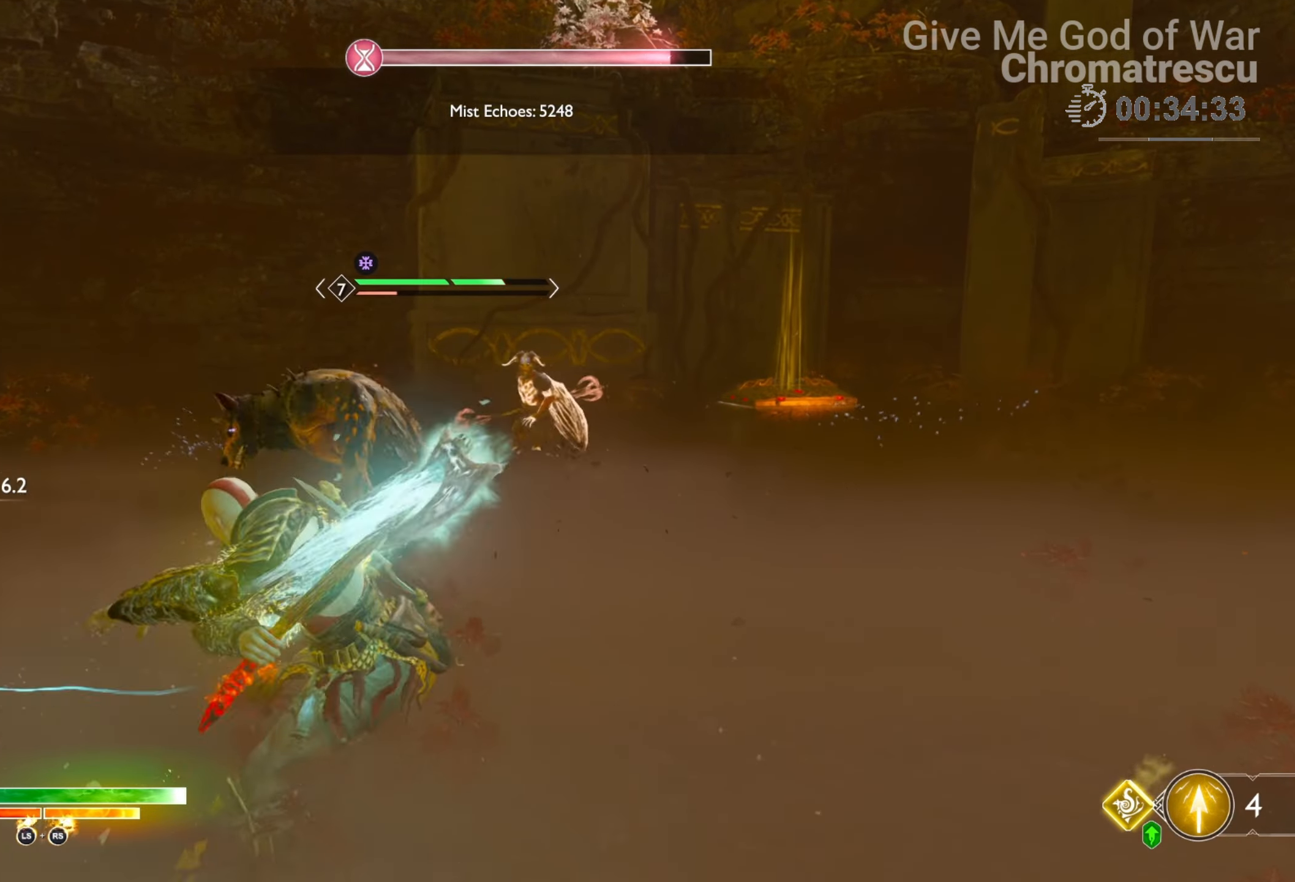
{"buttons": ["R1"], "left_stick": "center", "right_stick": "center", "events": [[85, "DPAD_UP", "down"], [170, "DPAD_RIGHT", "down"], [170, "DPAD_UP", "up"], [170, "SQUARE", "down"], [204, "DPAD_RIGHT", "up"], [339, "SQUARE", "up"], [356, "SQUARE", "down"], [441, "SQUARE", "up"]]}
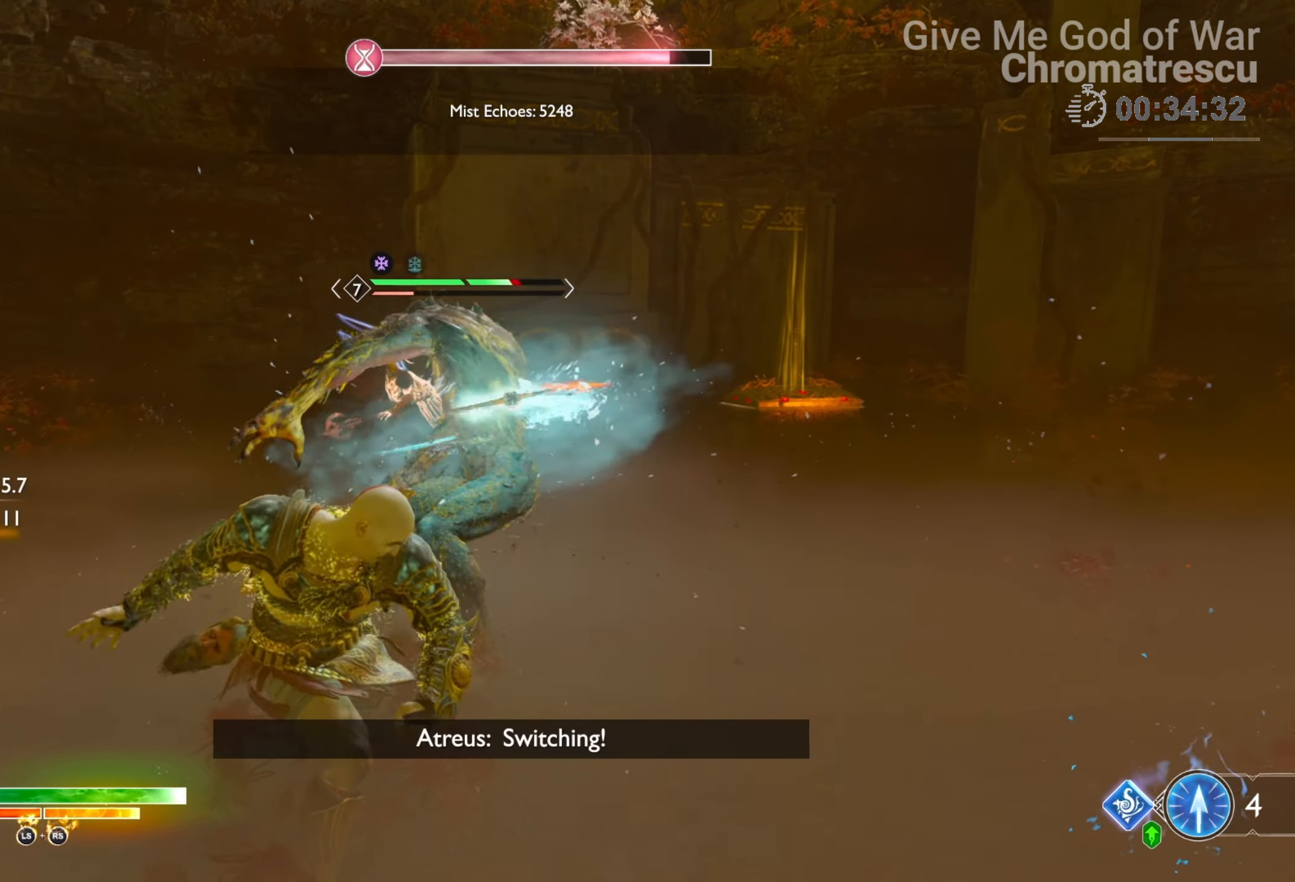
{"buttons": ["R1"], "left_stick": "down", "right_stick": "center", "events": [[85, "SQUARE", "down"], [152, "SQUARE", "up"], [152, "left_stick", "down"], [203, "SQUARE", "down"], [339, "SQUARE", "up"], [458, "SQUARE", "down"], [508, "SQUARE", "up"]]}
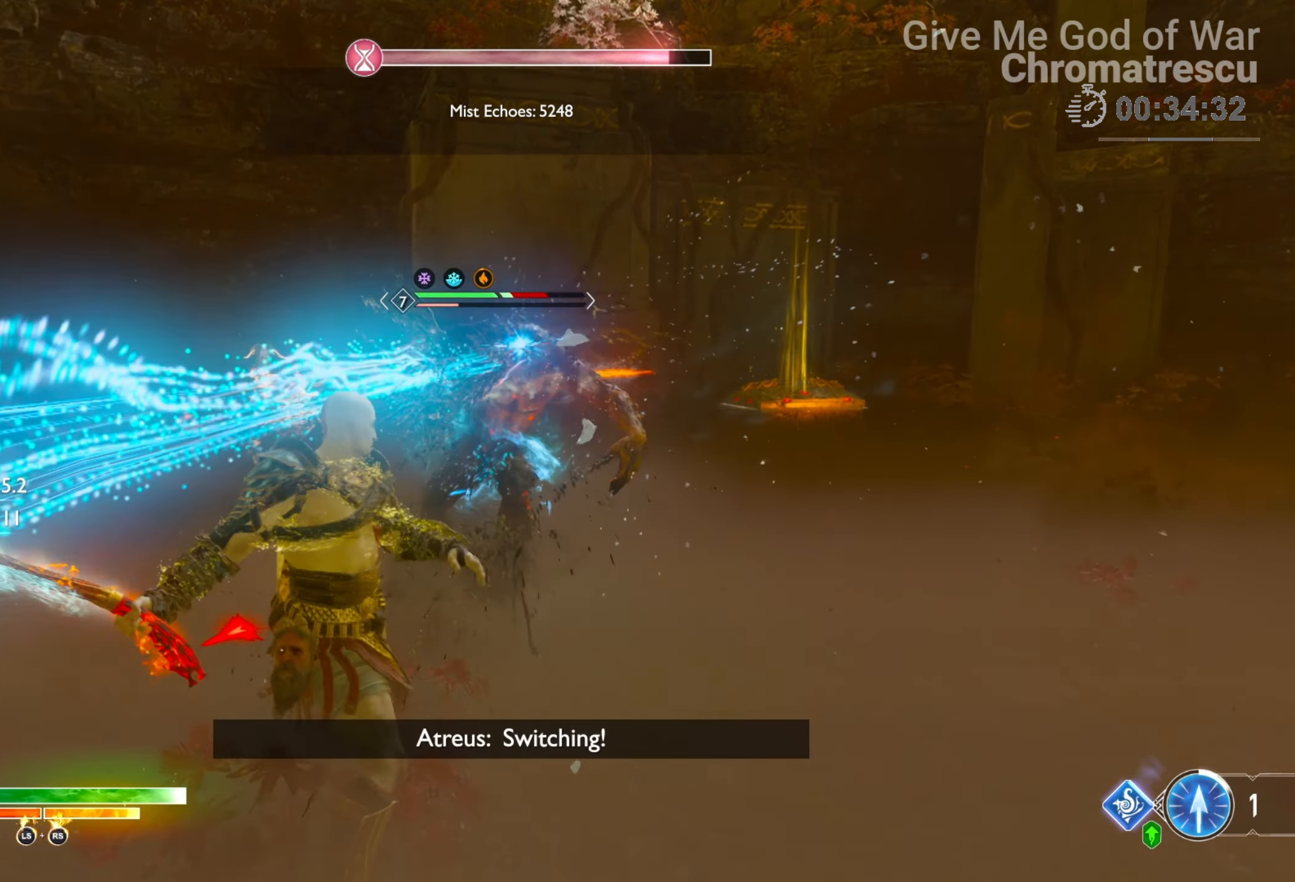
{"buttons": ["R1"], "left_stick": "center", "right_stick": "down-left", "events": [[68, "left_stick", "center"], [204, "right_stick", "down"], [475, "right_stick", "down-left"]]}
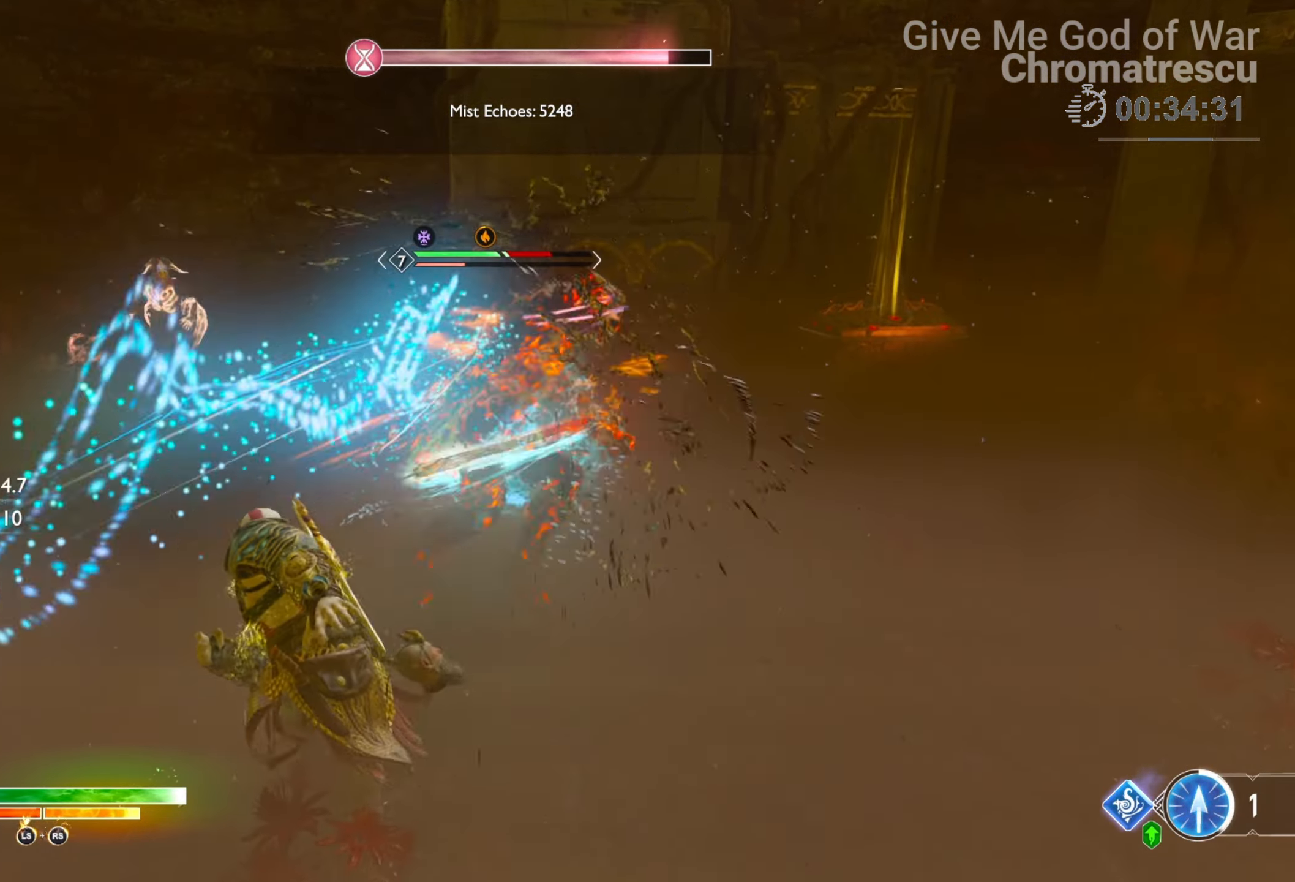
{"buttons": ["R1"], "left_stick": "down-right", "right_stick": "center", "events": [[203, "right_stick", "center"], [390, "left_stick", "down-right"]]}
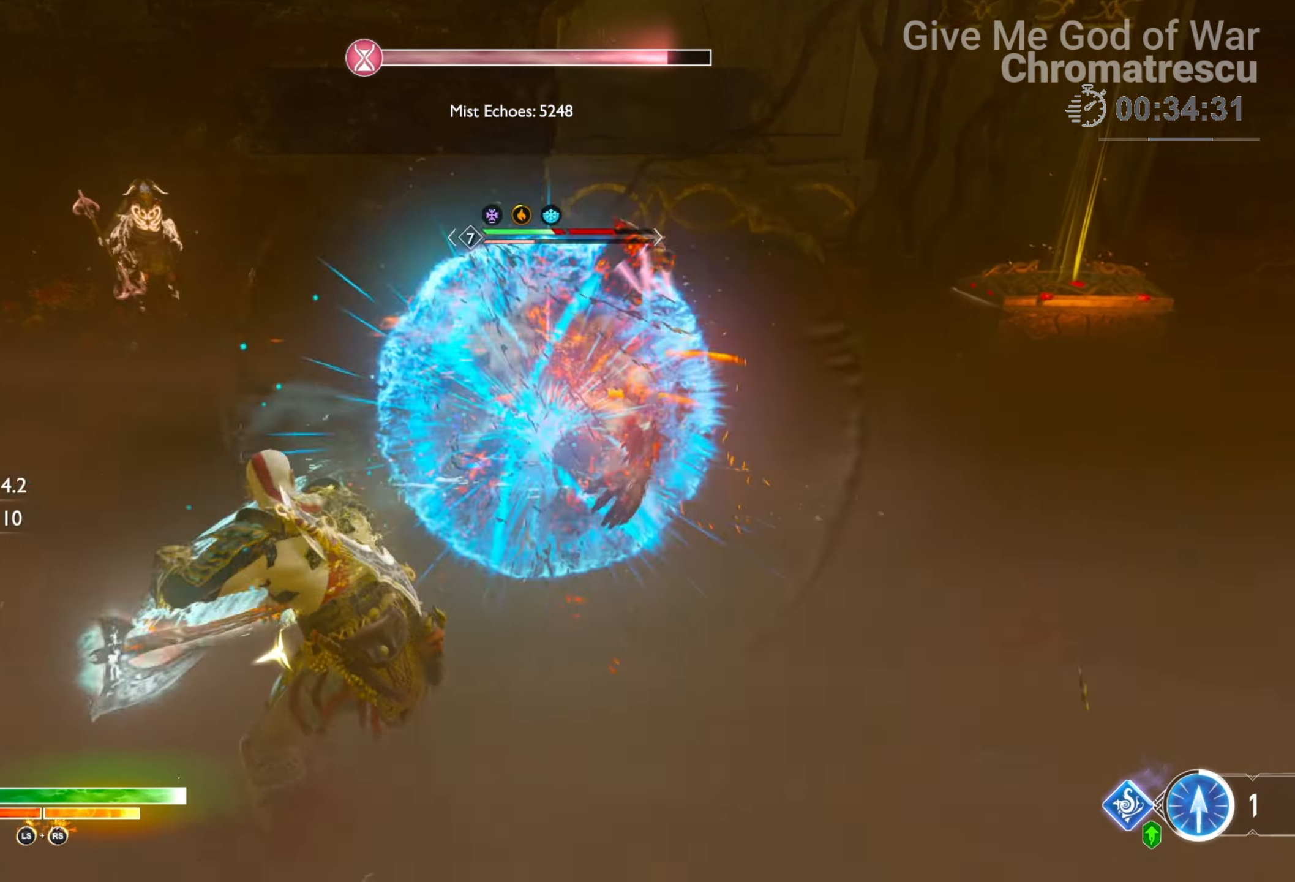
{"buttons": ["R1"], "left_stick": "up-right", "right_stick": "center", "events": [[68, "left_stick", "up-right"]]}
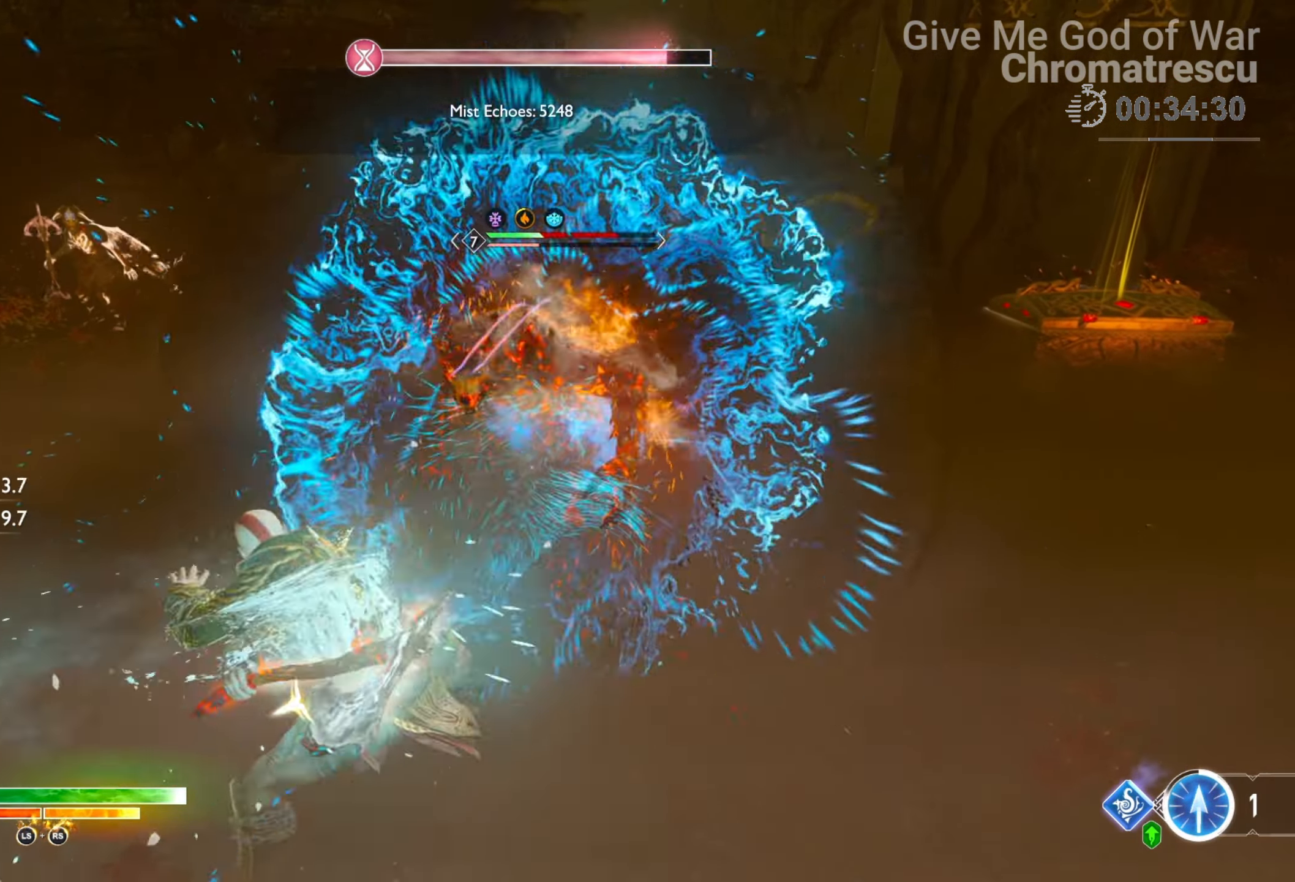
{"buttons": ["R1"], "left_stick": "up-right", "right_stick": "center", "events": []}
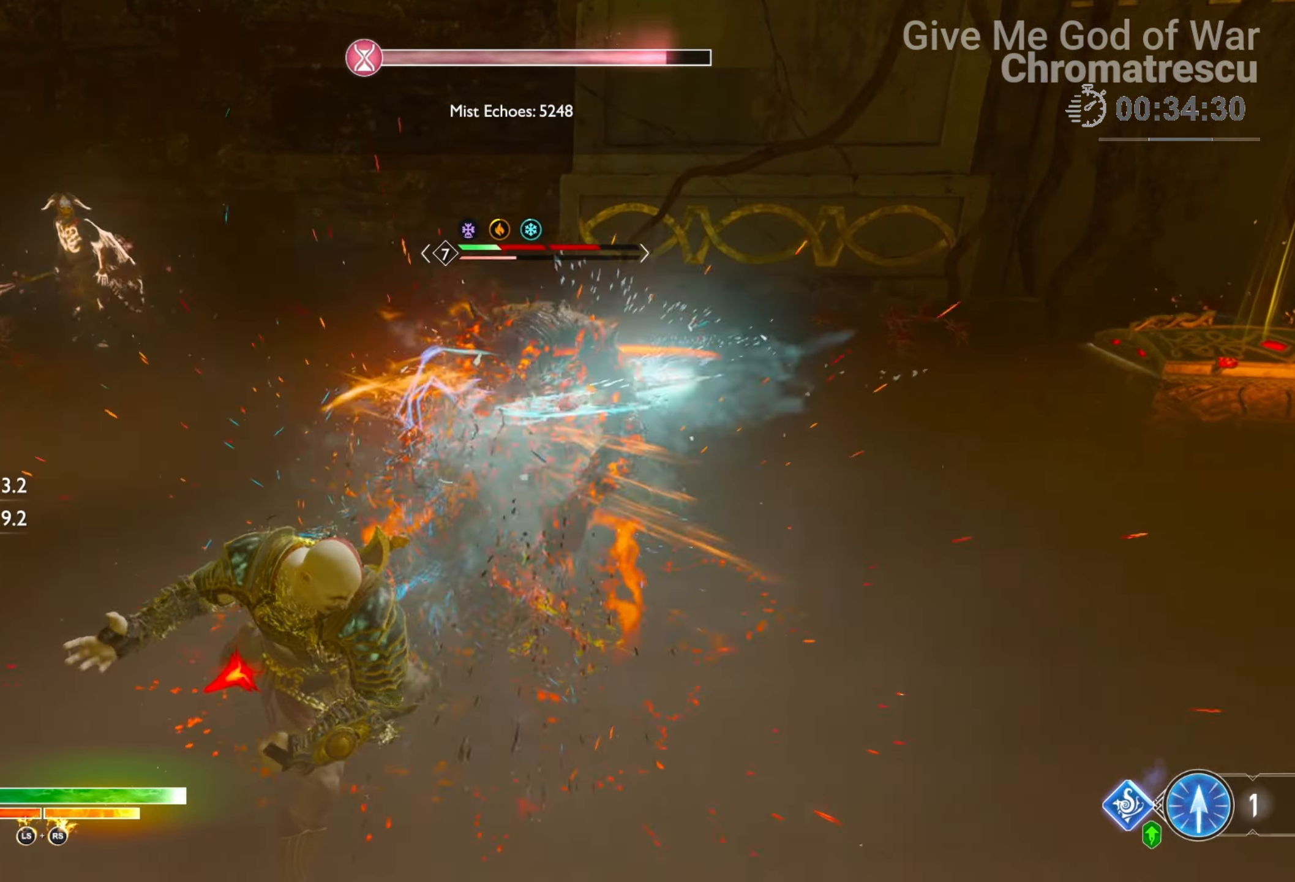
{"buttons": ["R1"], "left_stick": "up-right", "right_stick": "center", "events": [[322, "right_stick", "up"], [492, "right_stick", "center"]]}
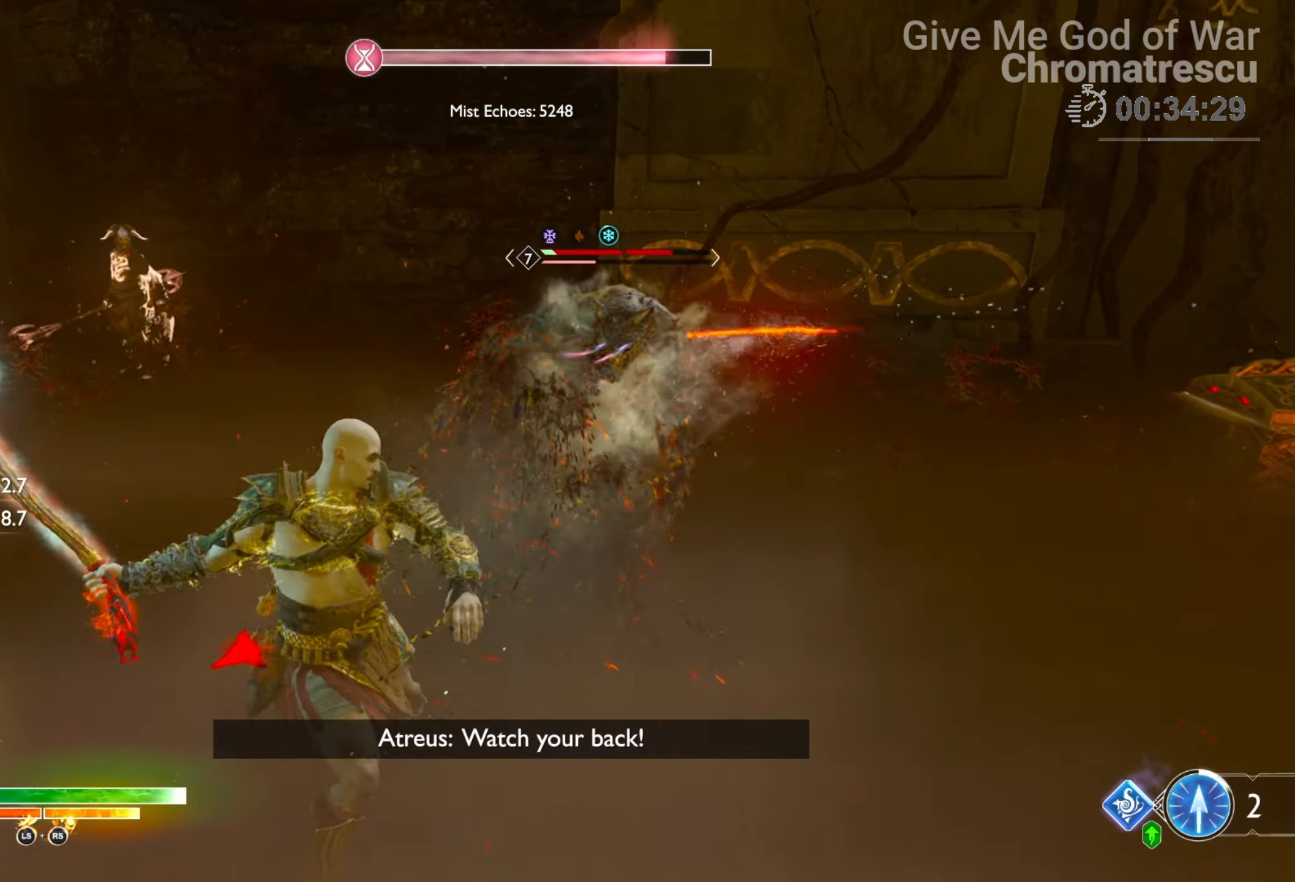
{"buttons": ["L3", "R3"], "left_stick": "up-right", "right_stick": "down", "events": [[424, "L3", "down"], [424, "R1", "up"], [508, "R3", "down"], [508, "right_stick", "down"]]}